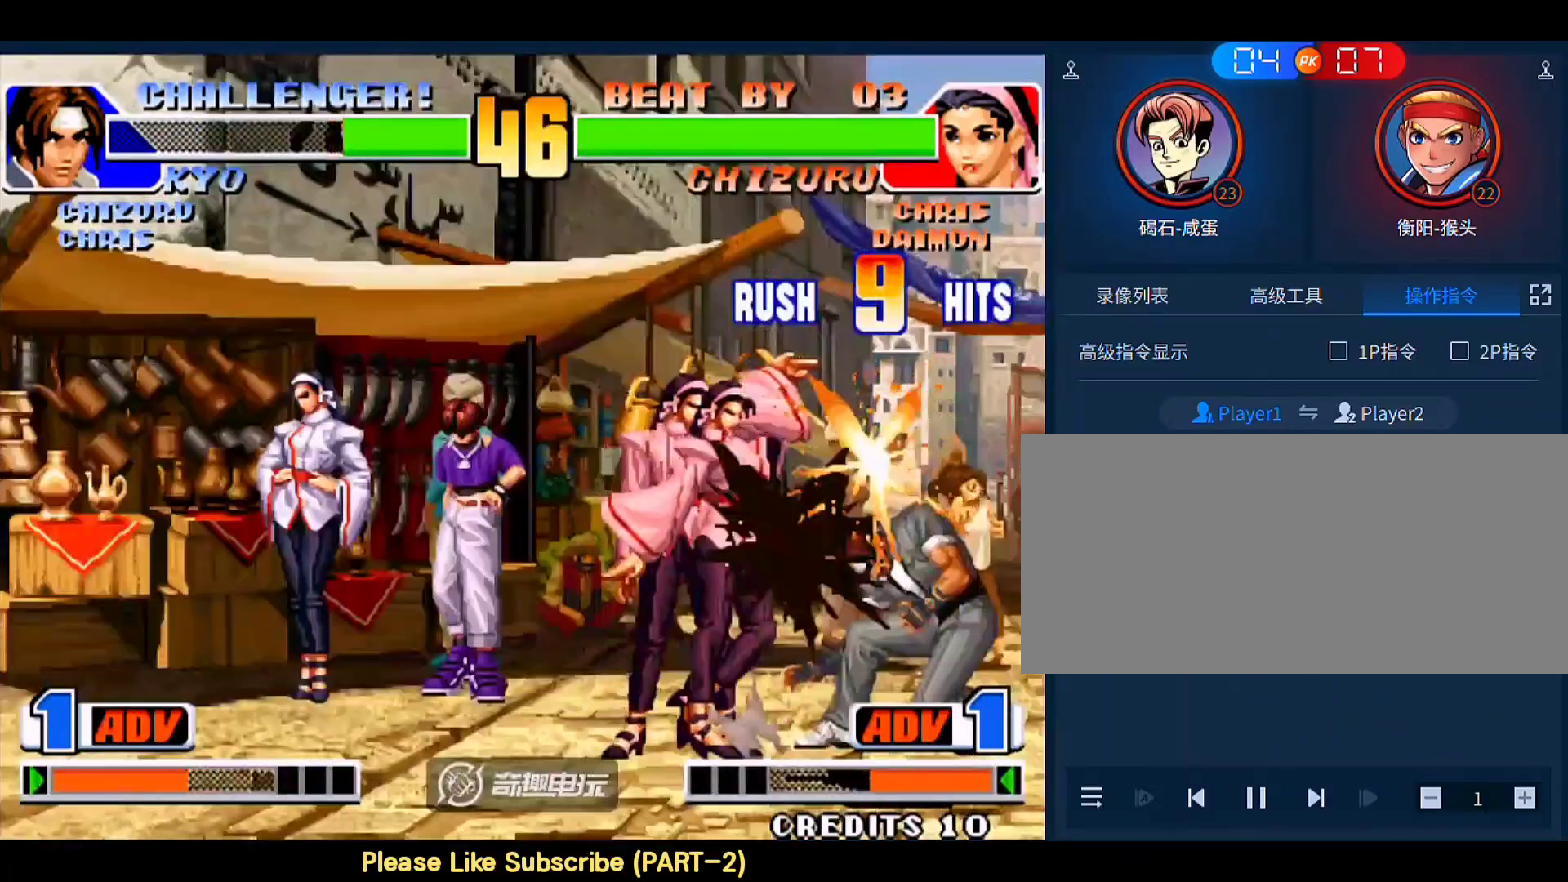
Gameplay with a controller (arcade stick); each line is a JSON object with the inputs held at the frame after it. "events" lists button and stick changes between this image and that frame as [ms after this image, input, new state], when the widget could be followed in between. Not read: L3 R3.
{"buttons": [], "left_stick": "down-right", "events": []}
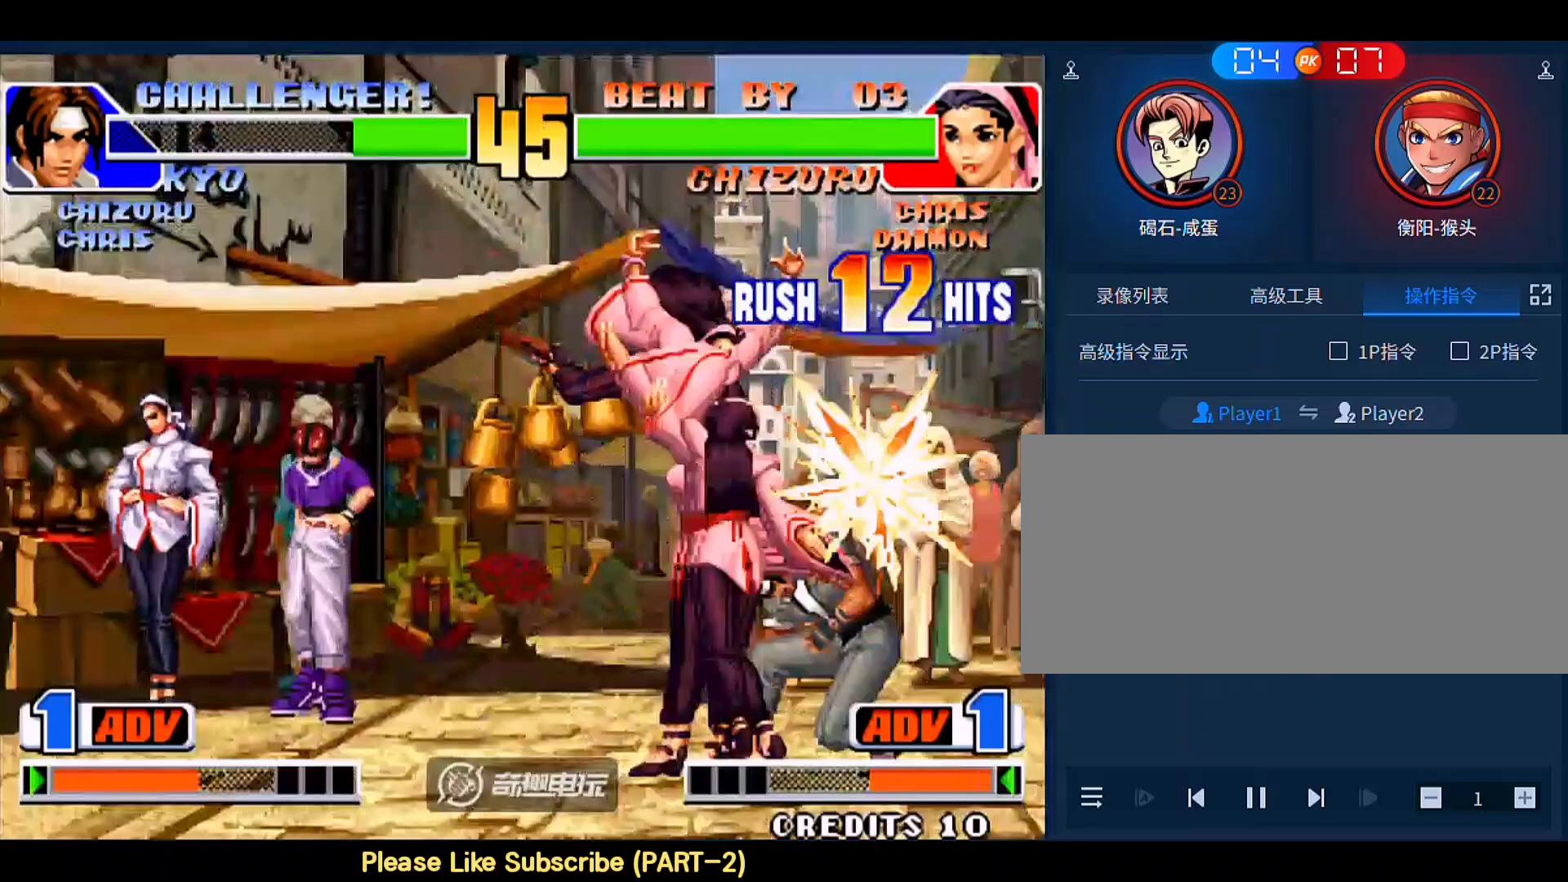
{"buttons": [], "left_stick": "down-right", "events": []}
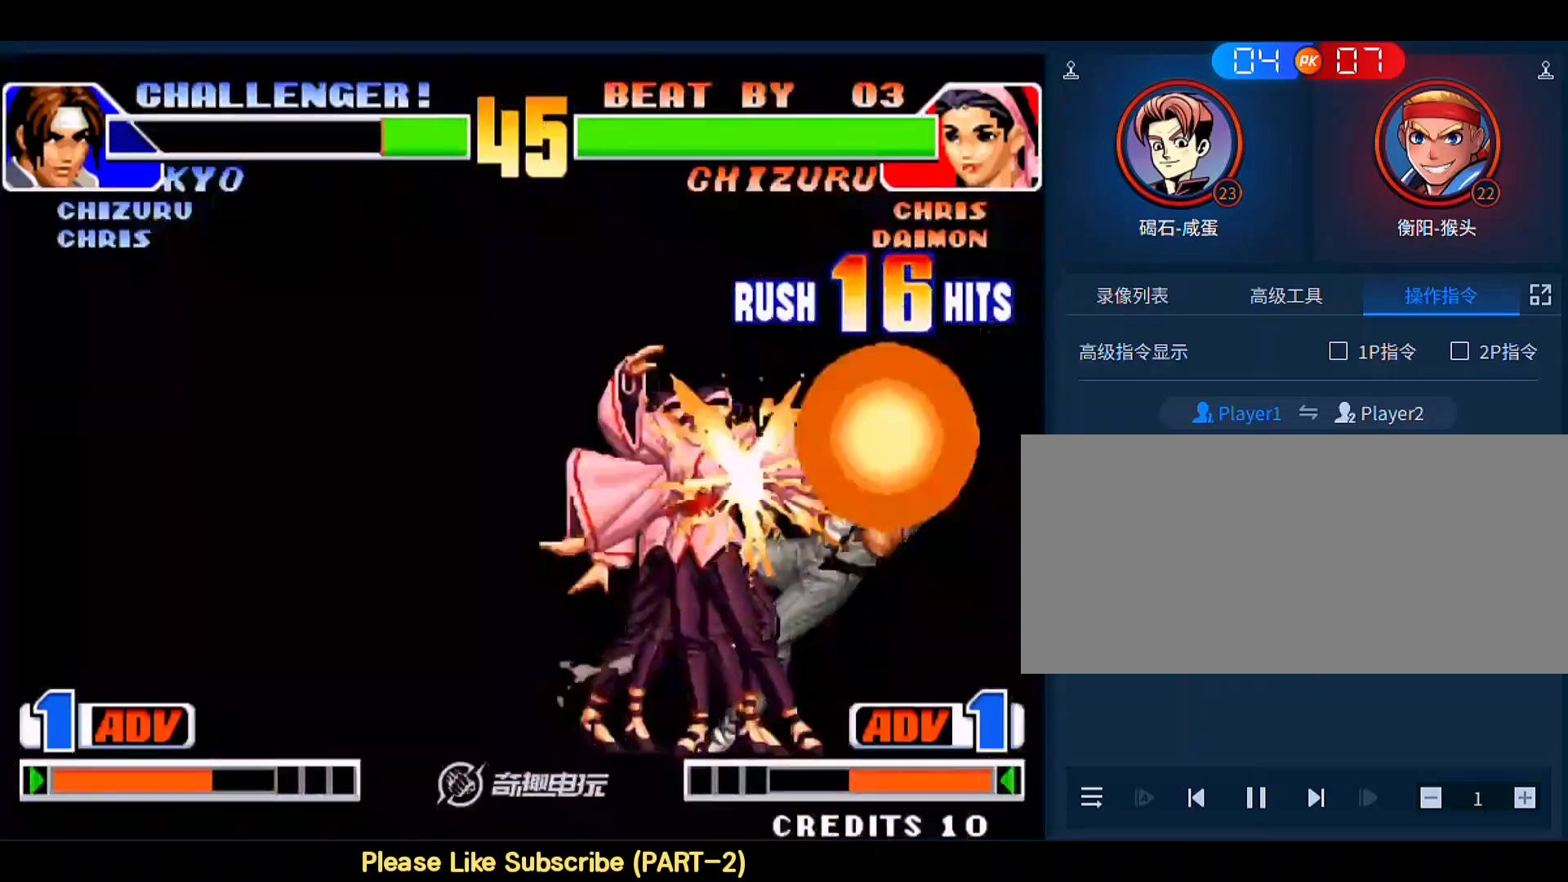
{"buttons": [], "left_stick": "down-right", "events": []}
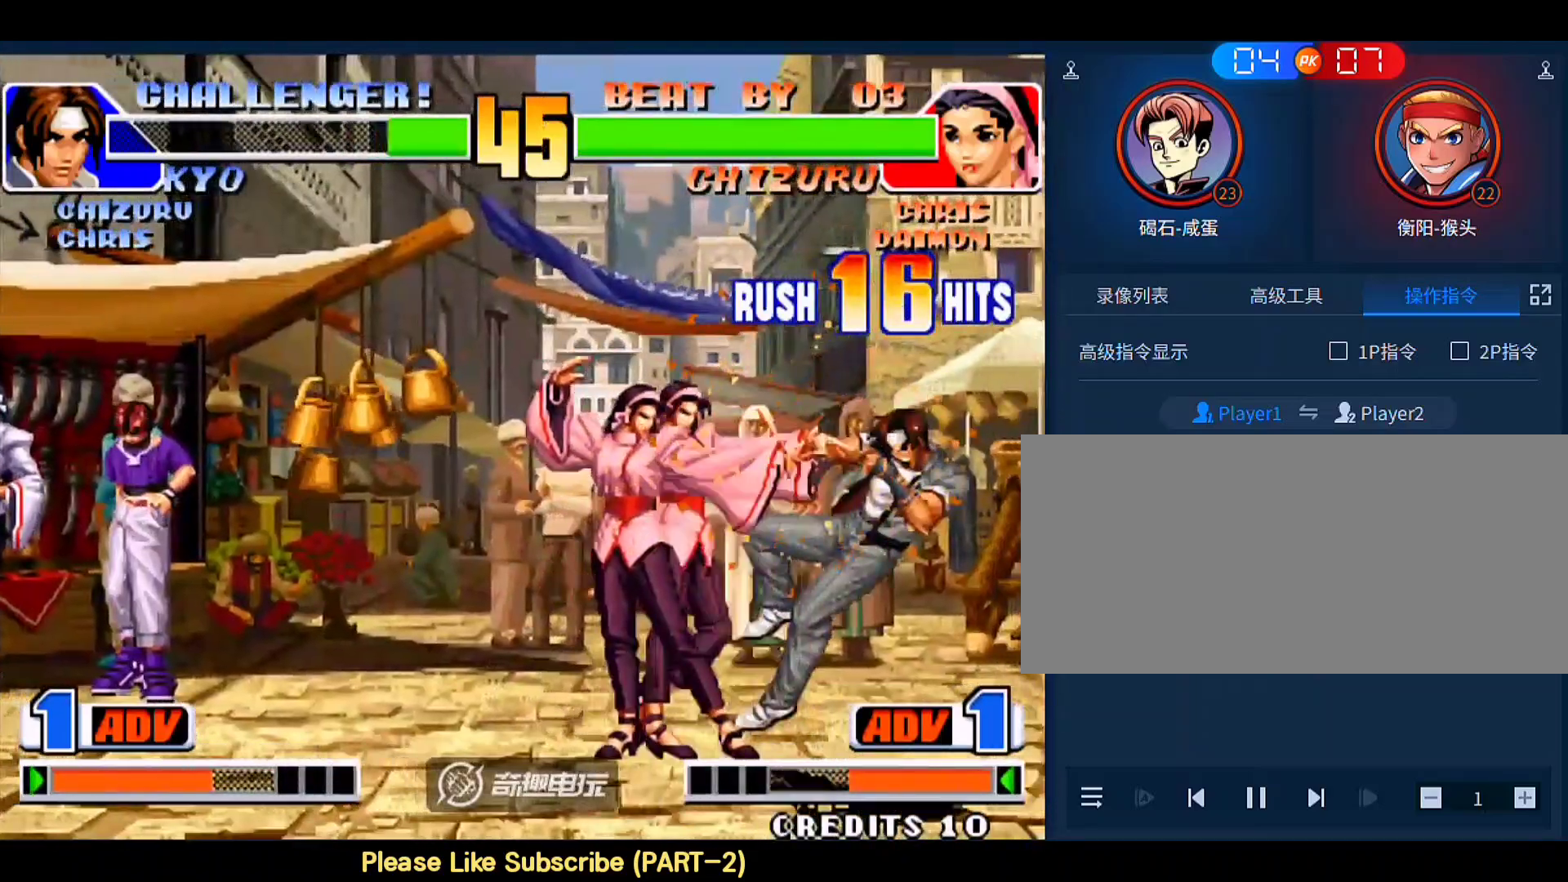
{"buttons": [], "left_stick": "down-right", "events": []}
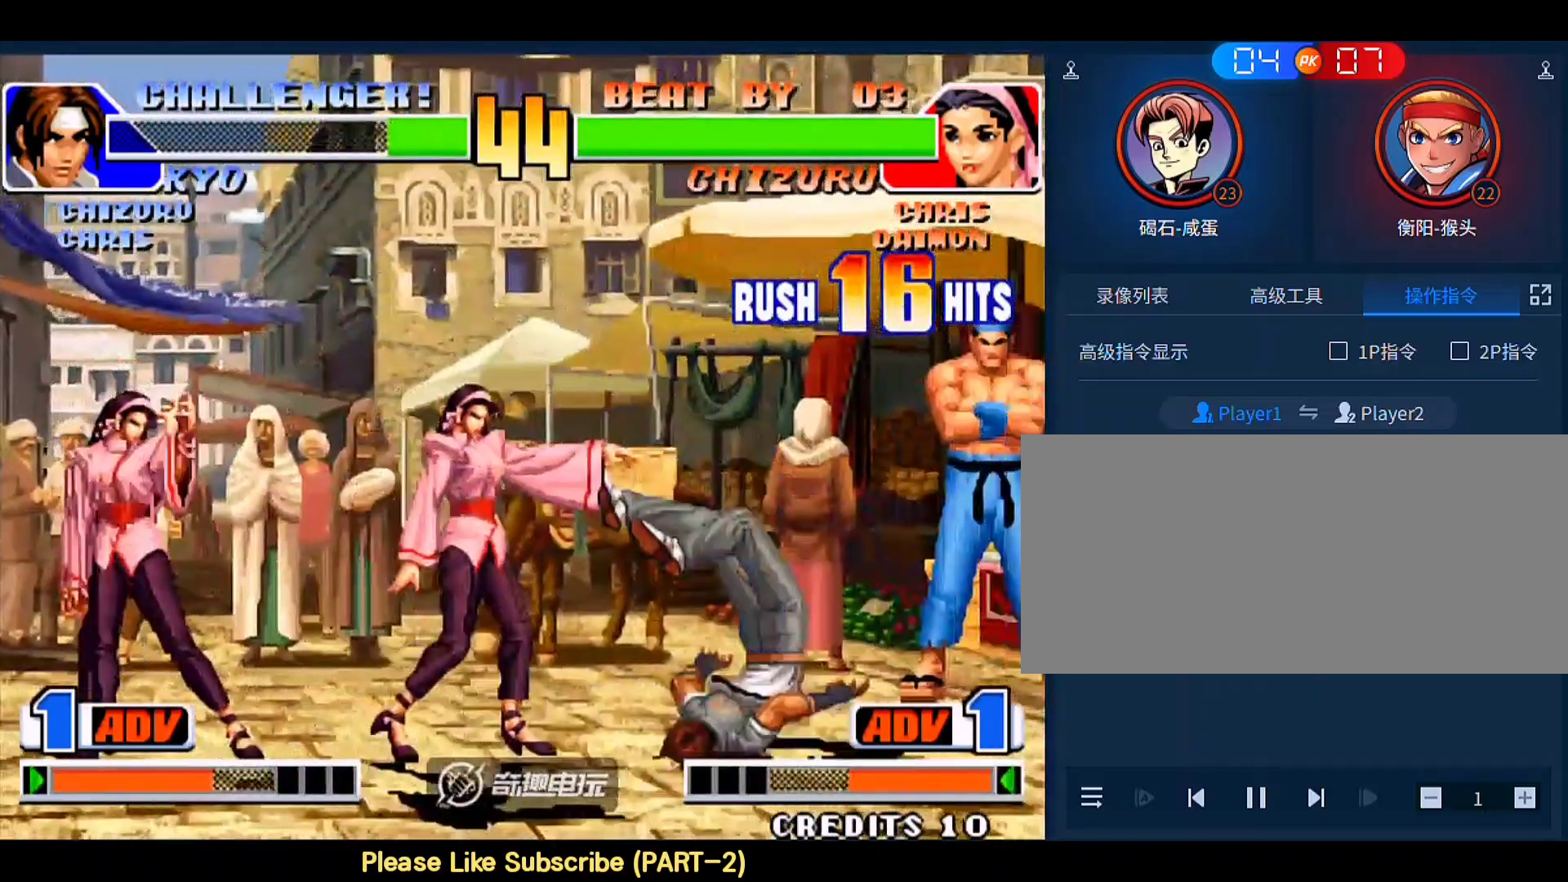
{"buttons": [], "left_stick": "center", "events": [[483, "left_stick", "center"]]}
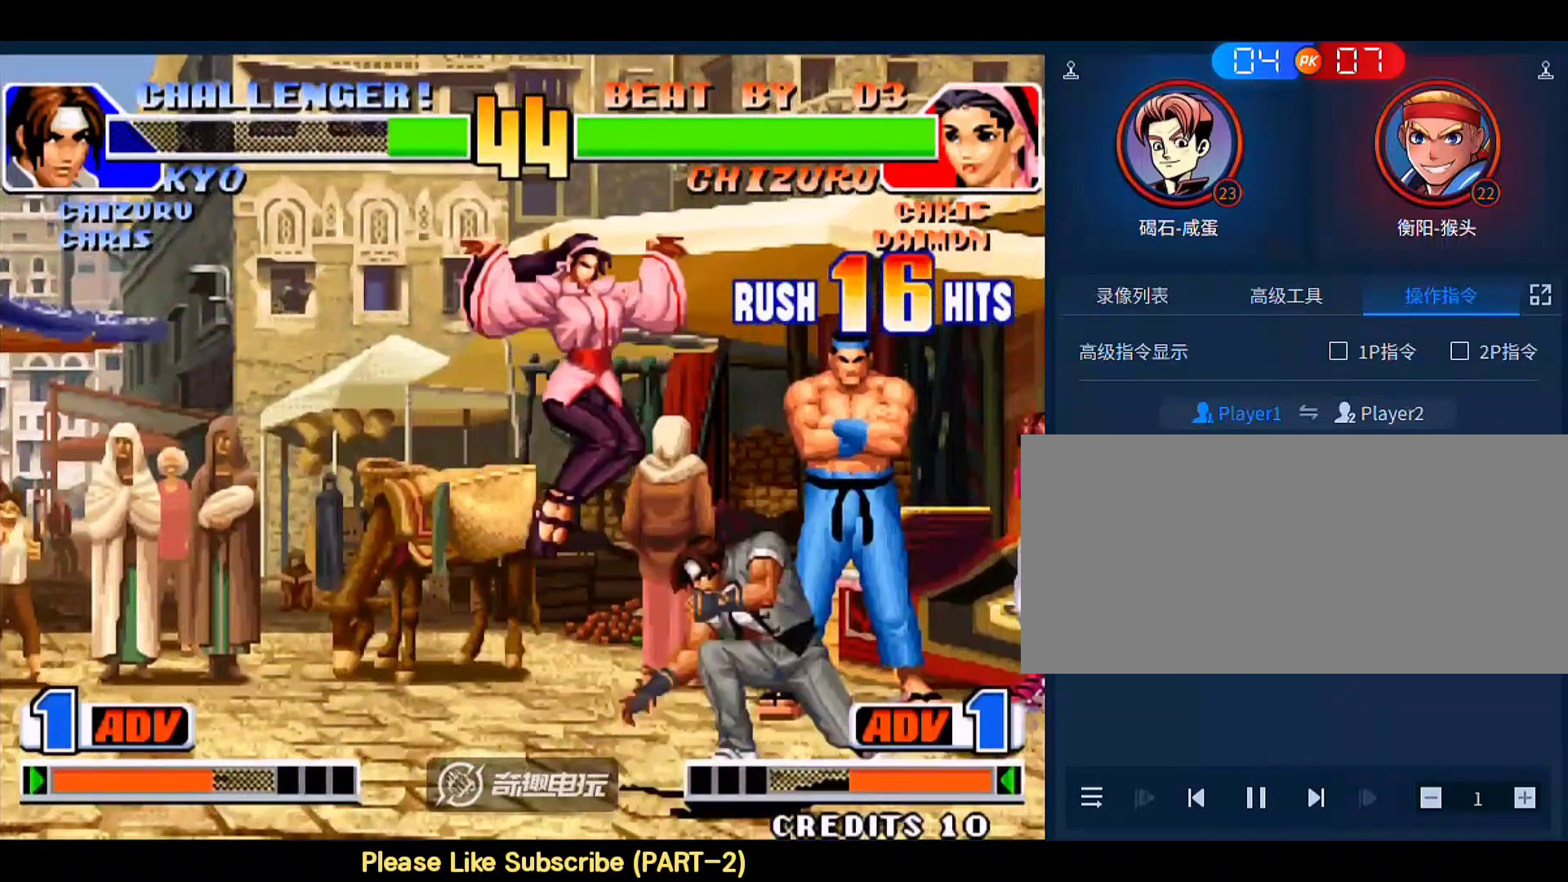
{"buttons": ["A", "B", "C"], "left_stick": "down-left", "events": [[17, "left_stick", "left"], [83, "left_stick", "down-left"], [117, "C", "down"], [317, "A", "down"], [317, "B", "down"]]}
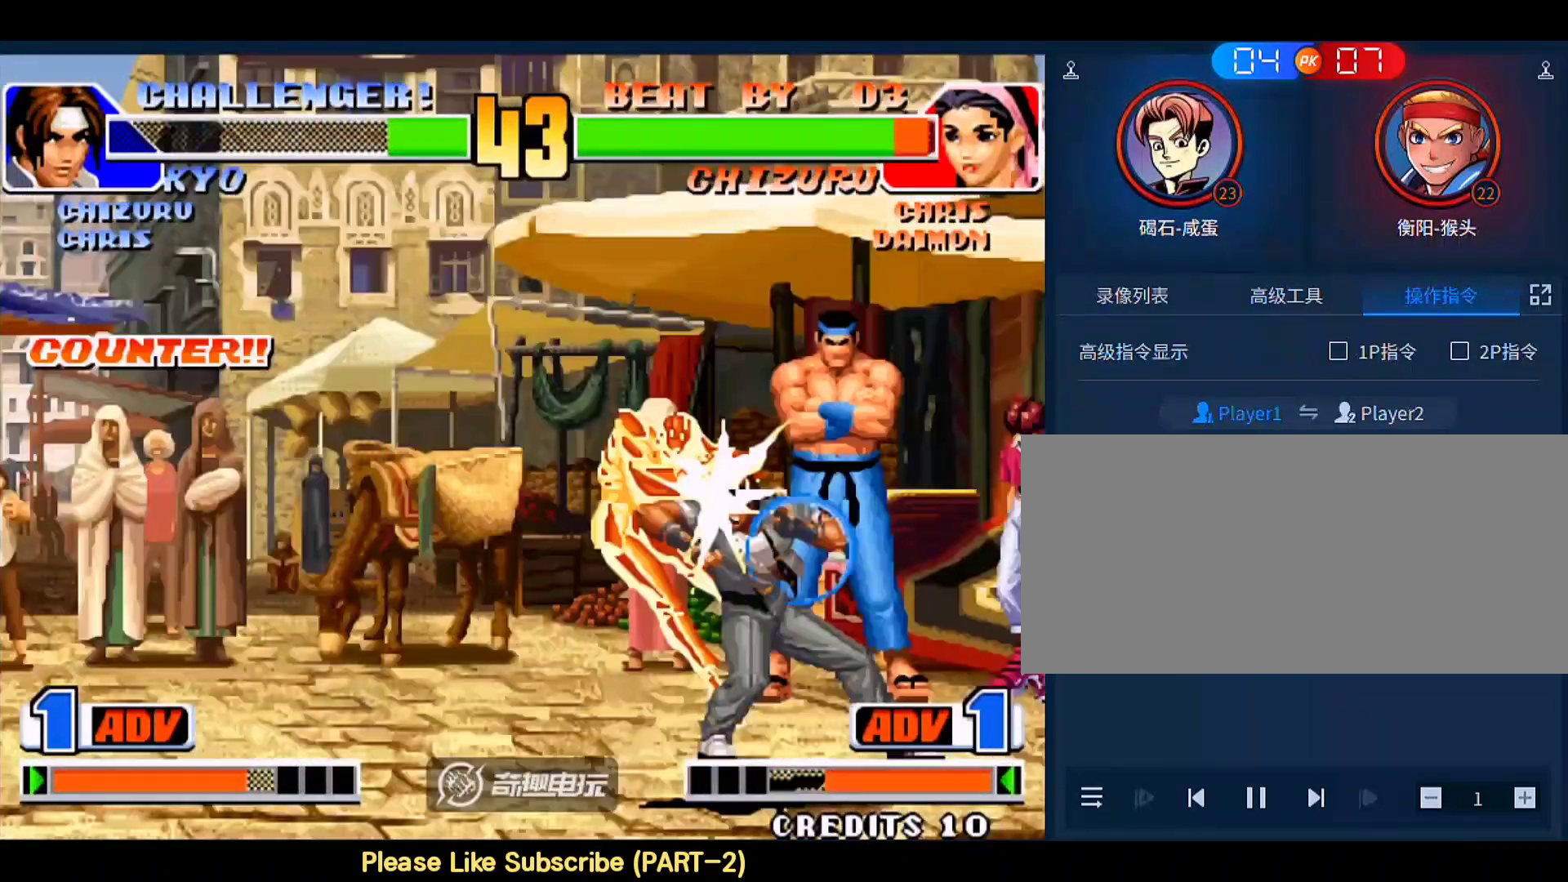
{"buttons": ["A", "C"], "left_stick": "down-left", "events": [[17, "B", "up"]]}
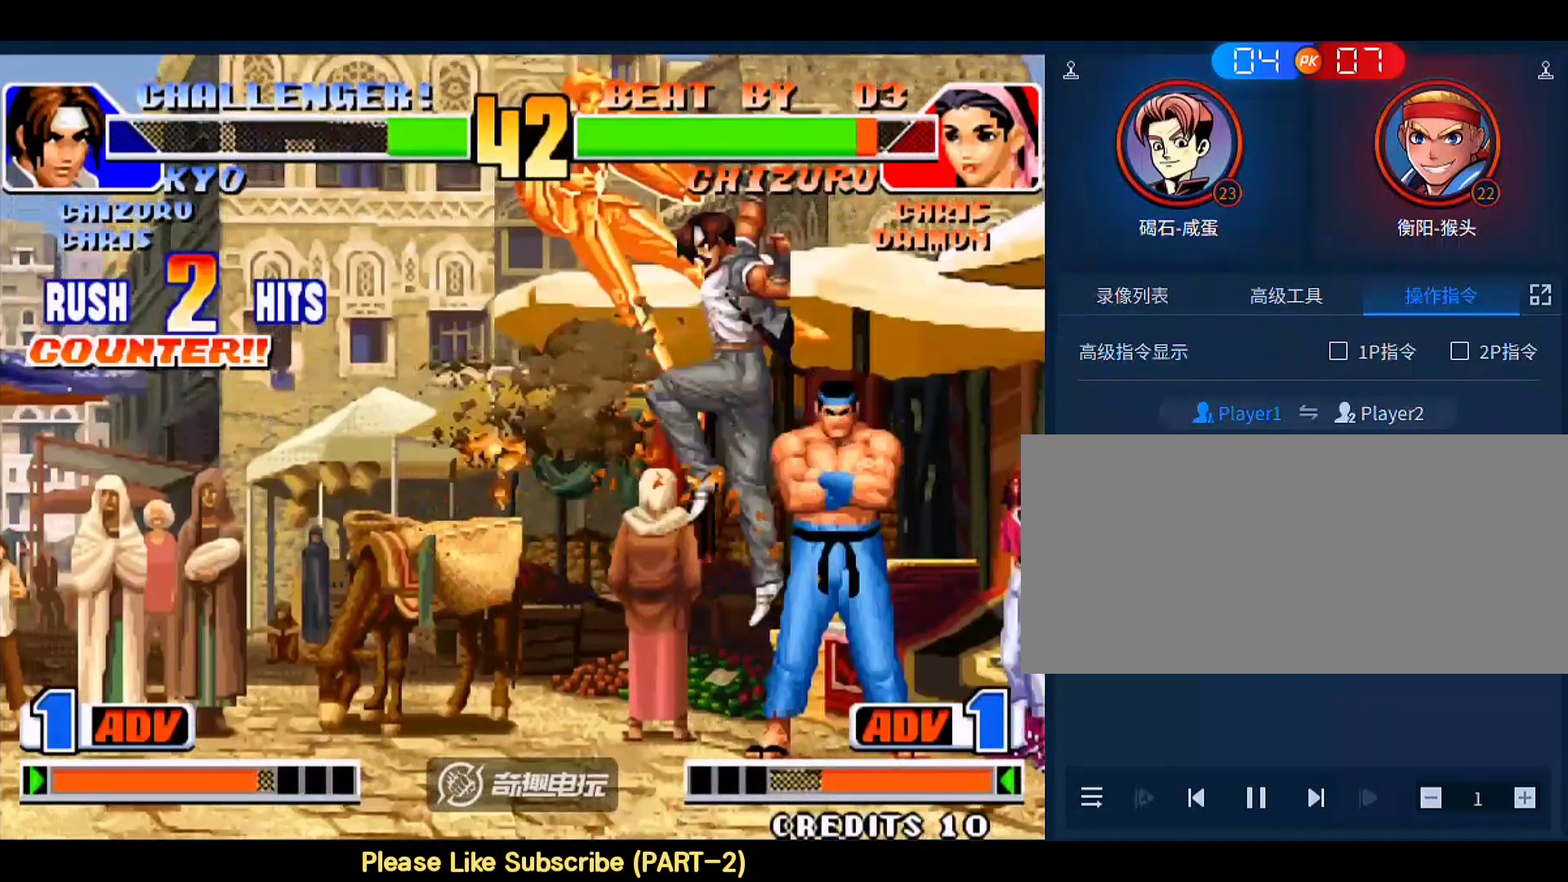
{"buttons": [], "left_stick": "center", "events": [[83, "C", "up"], [217, "A", "up"], [217, "left_stick", "center"]]}
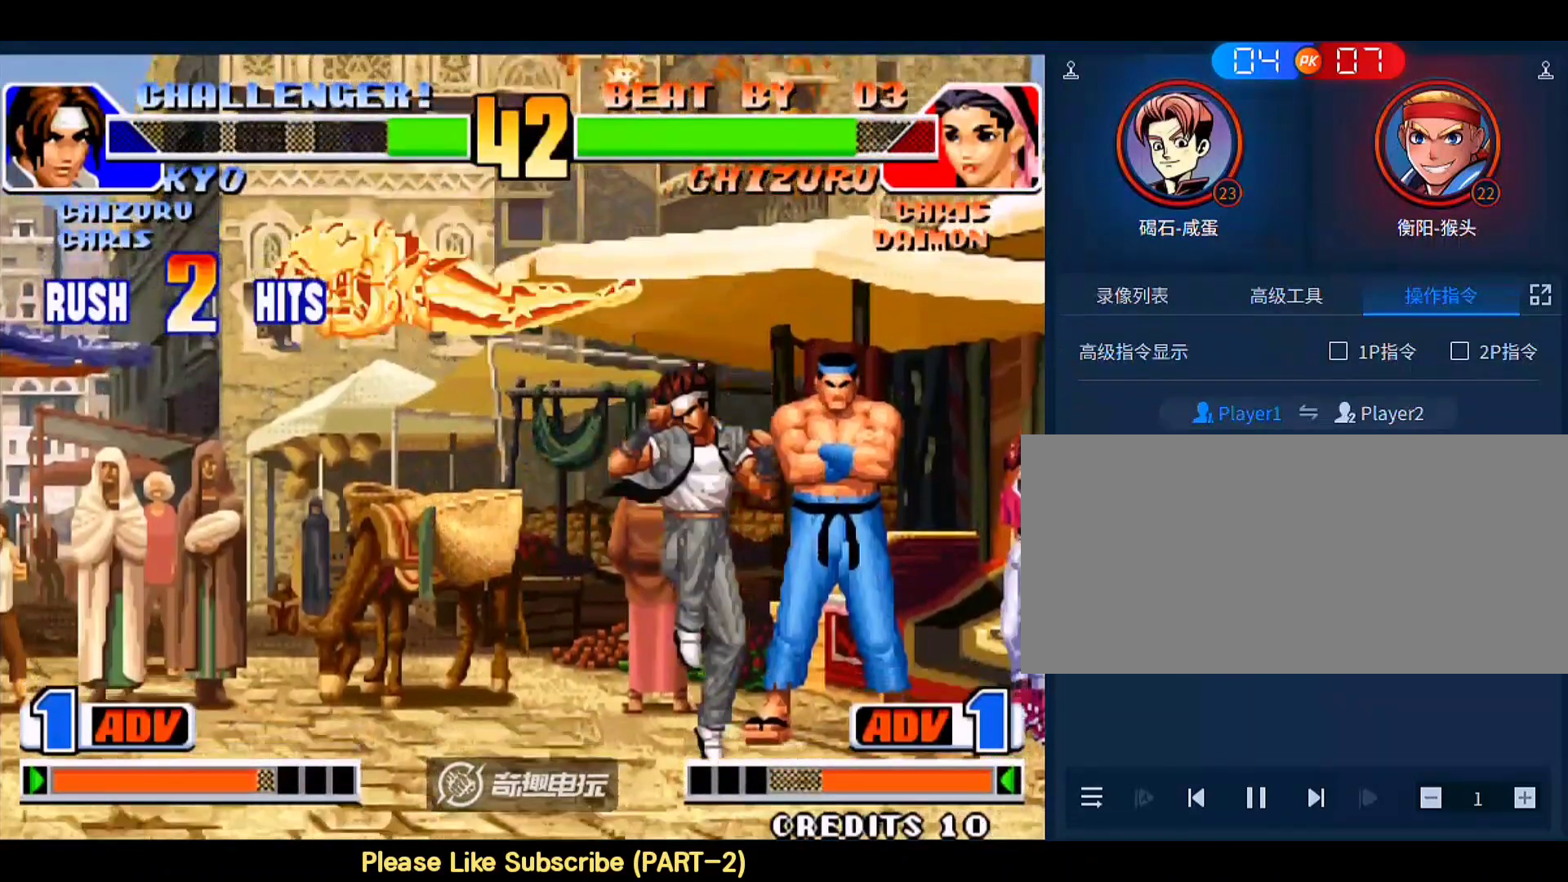
{"buttons": ["C"], "left_stick": "down-left", "events": [[17, "left_stick", "down"], [117, "left_stick", "up-left"], [417, "left_stick", "down-left"], [450, "C", "down"]]}
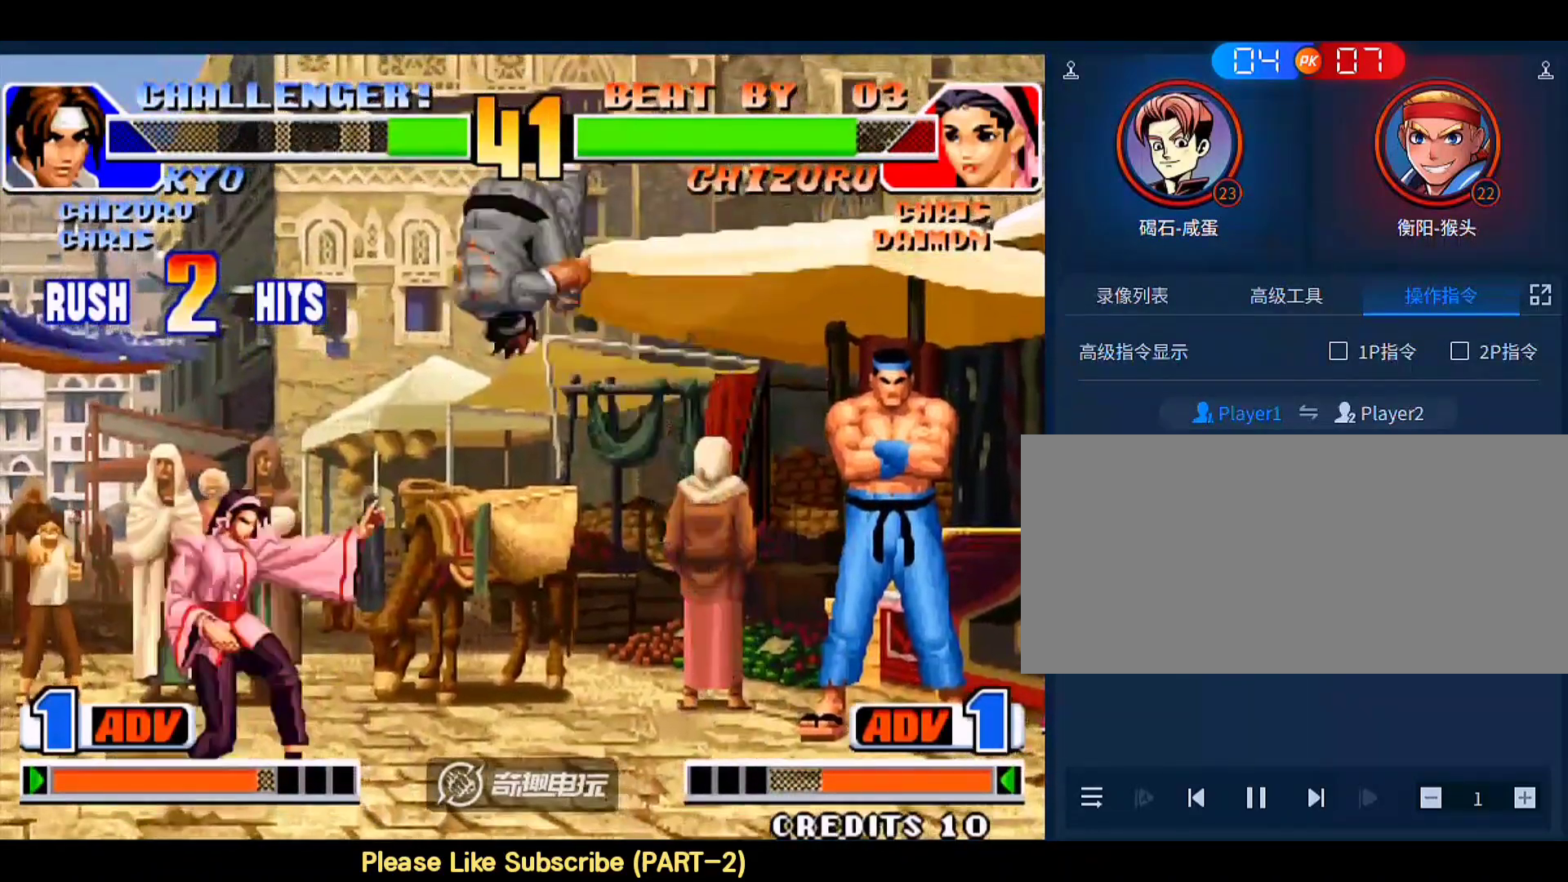
{"buttons": [], "left_stick": "center", "events": [[50, "C", "up"], [150, "left_stick", "center"], [417, "C", "down"], [483, "C", "up"]]}
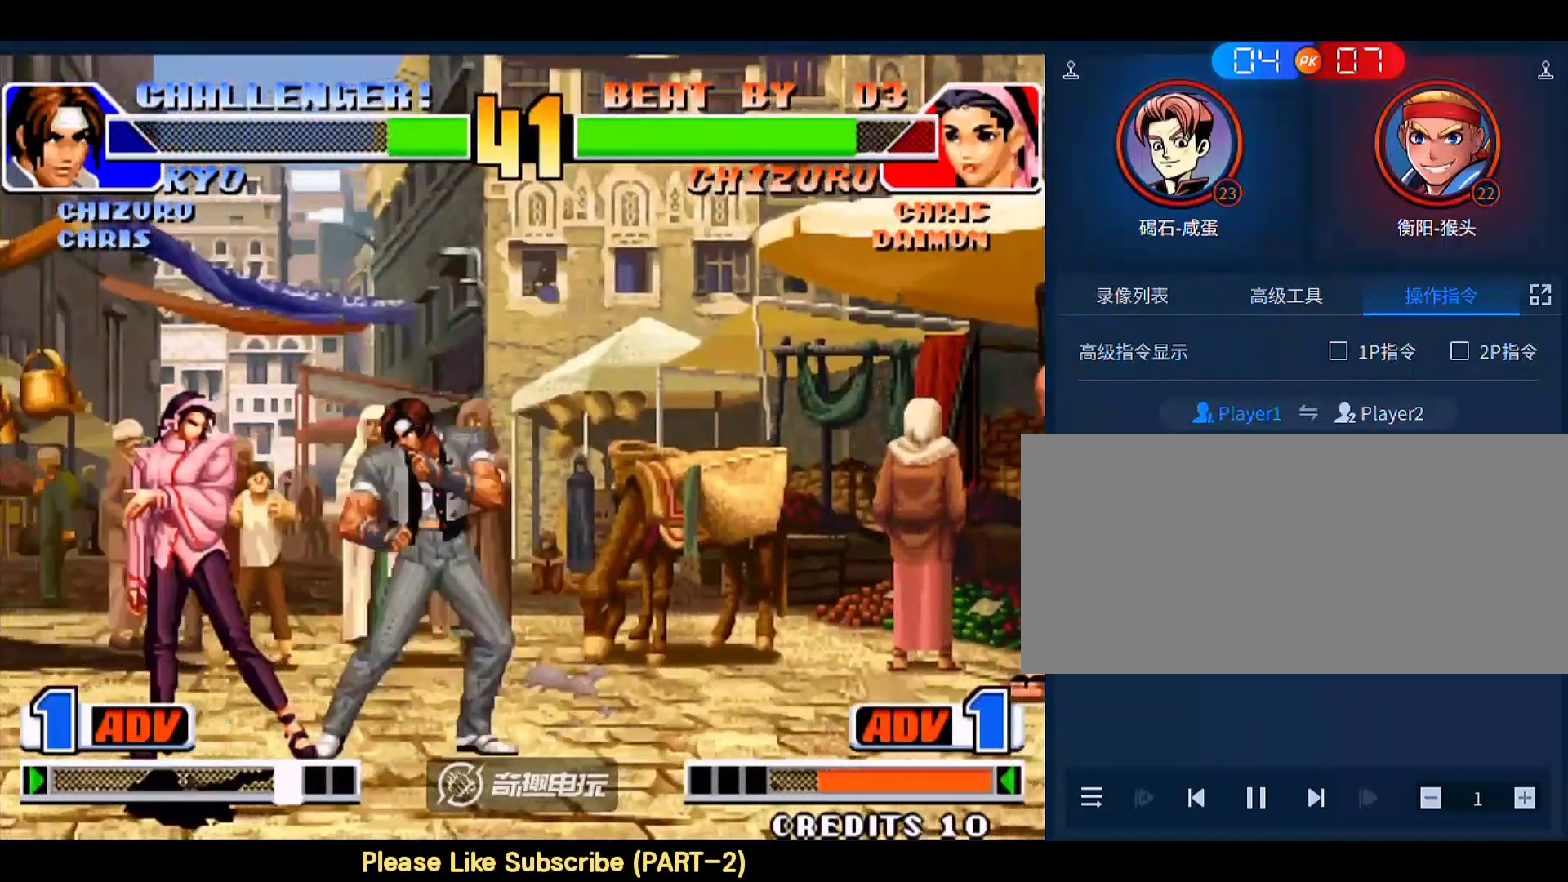
{"buttons": [], "left_stick": "center", "events": [[17, "left_stick", "right"], [83, "left_stick", "down"], [183, "left_stick", "left"], [217, "A", "down"], [317, "left_stick", "center"], [350, "D", "down"], [483, "A", "up"], [483, "D", "up"]]}
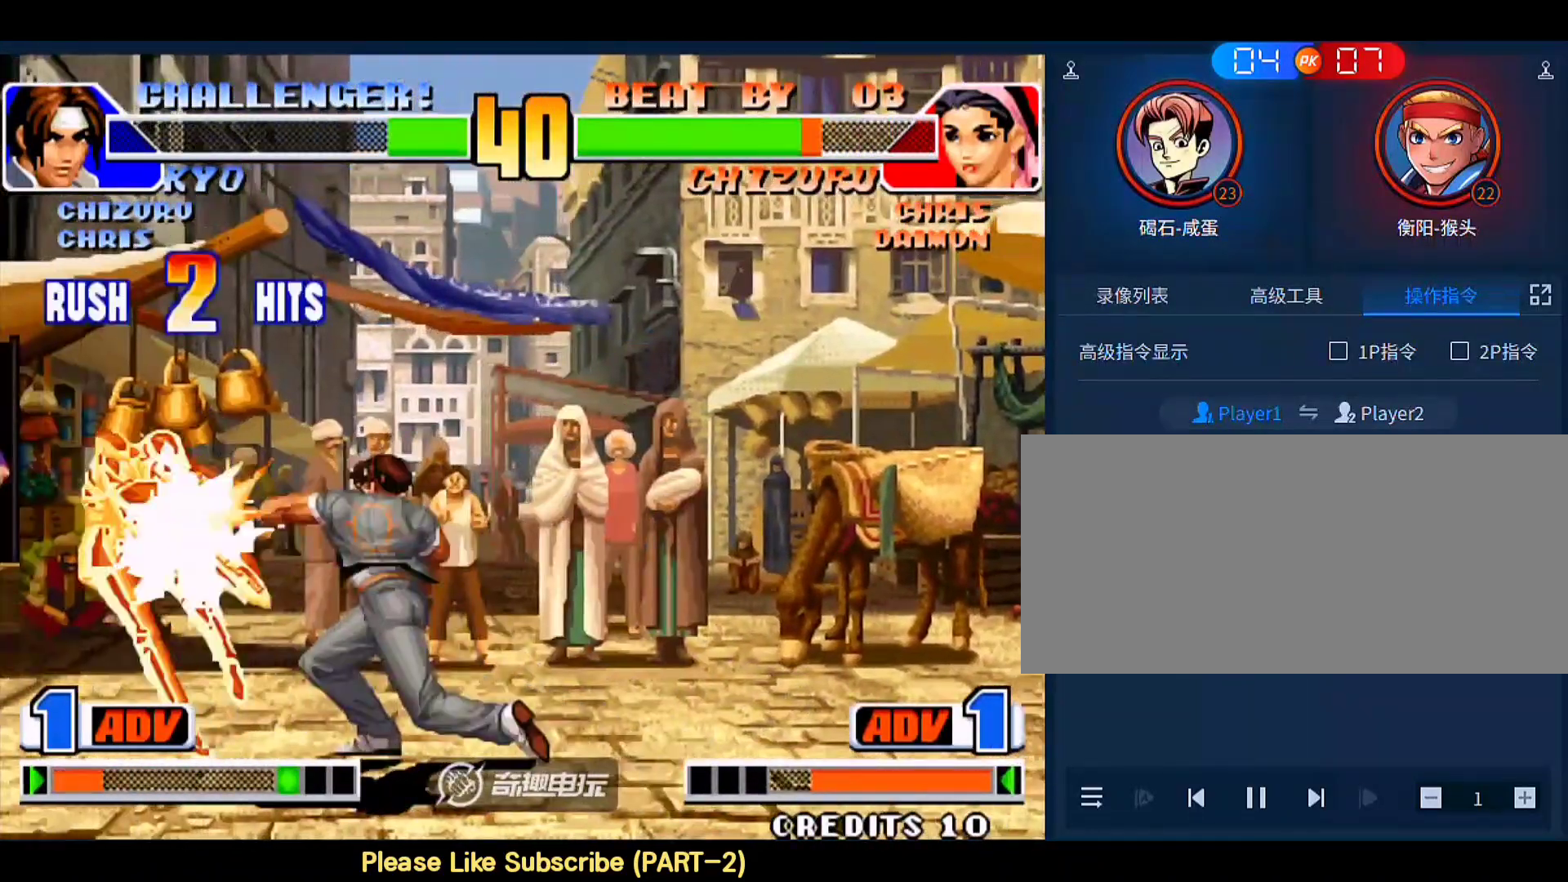
{"buttons": ["A"], "left_stick": "left", "events": [[317, "left_stick", "down"], [383, "left_stick", "left"], [450, "A", "down"]]}
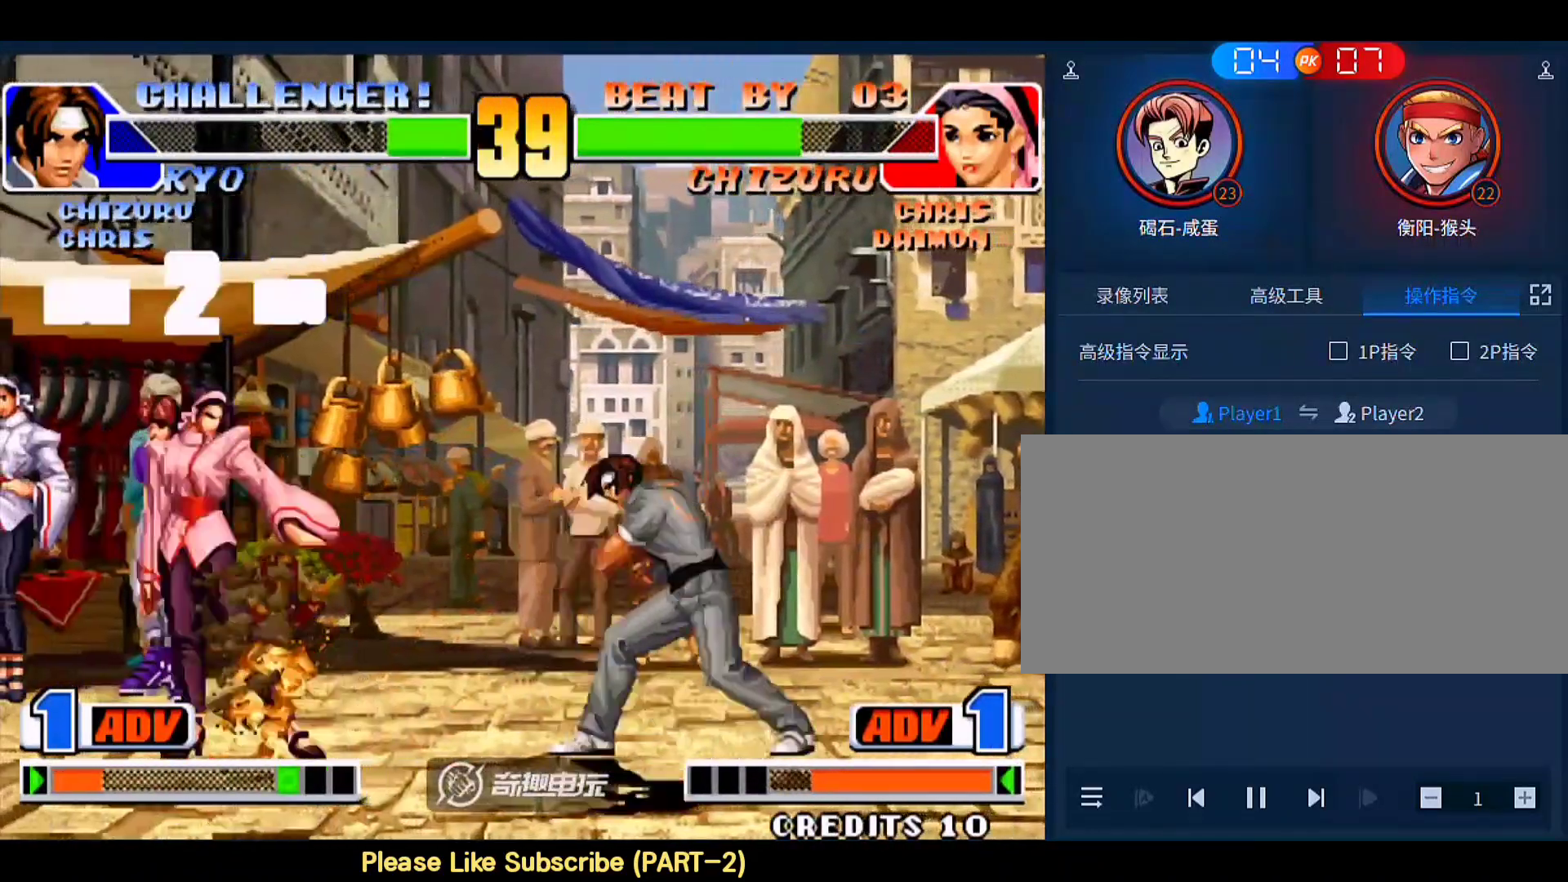
{"buttons": [], "left_stick": "down-right", "events": [[17, "A", "up"], [283, "left_stick", "right"], [383, "left_stick", "down-right"]]}
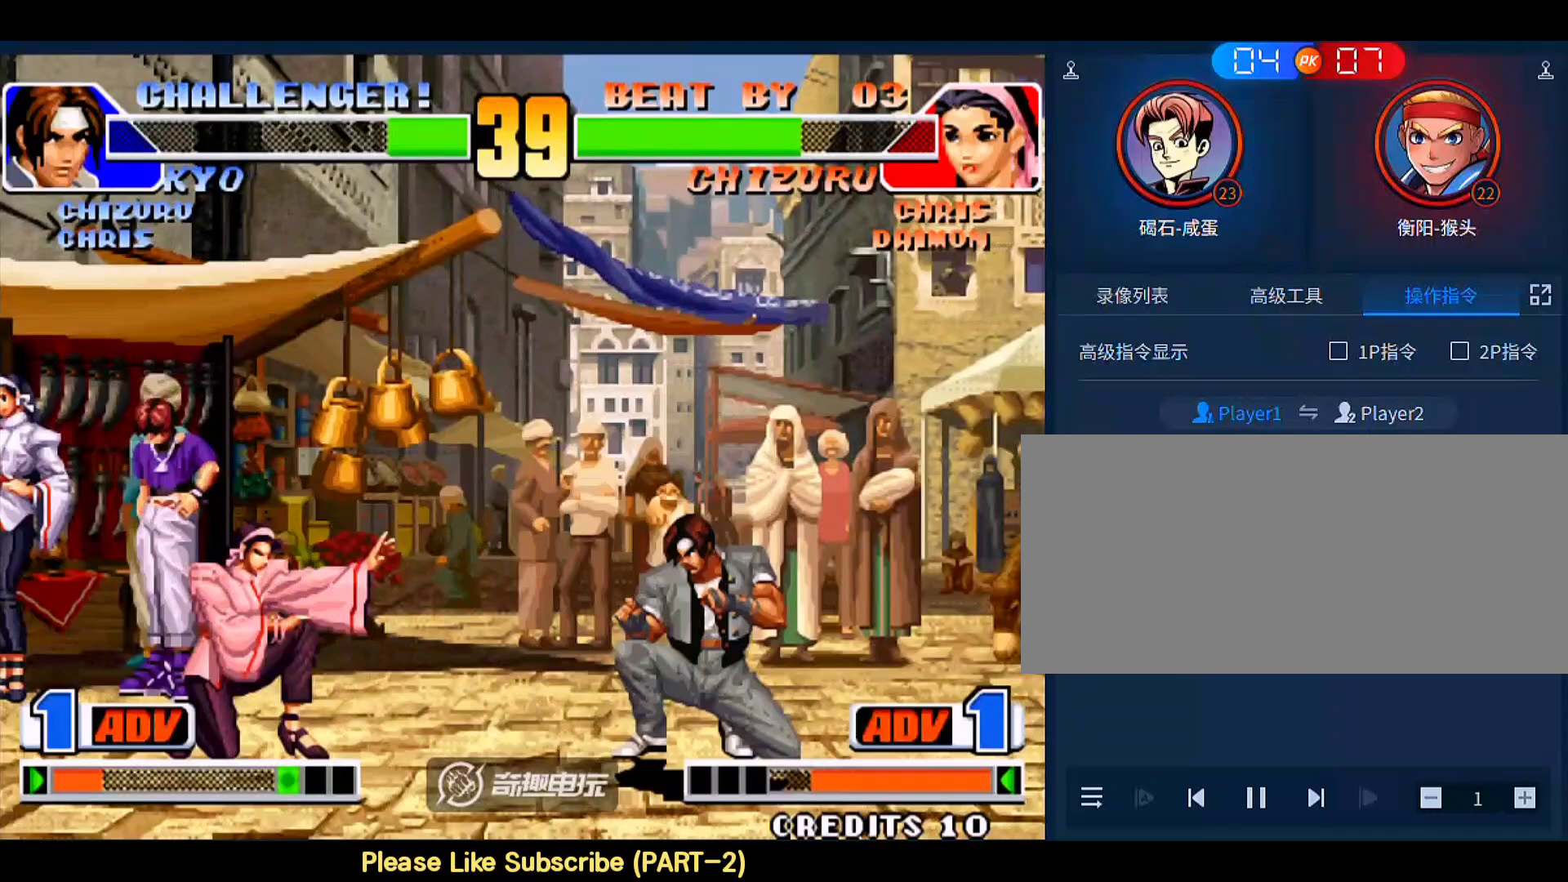
{"buttons": ["C"], "left_stick": "down-left", "events": [[50, "left_stick", "up-left"], [450, "left_stick", "down-left"], [483, "C", "down"]]}
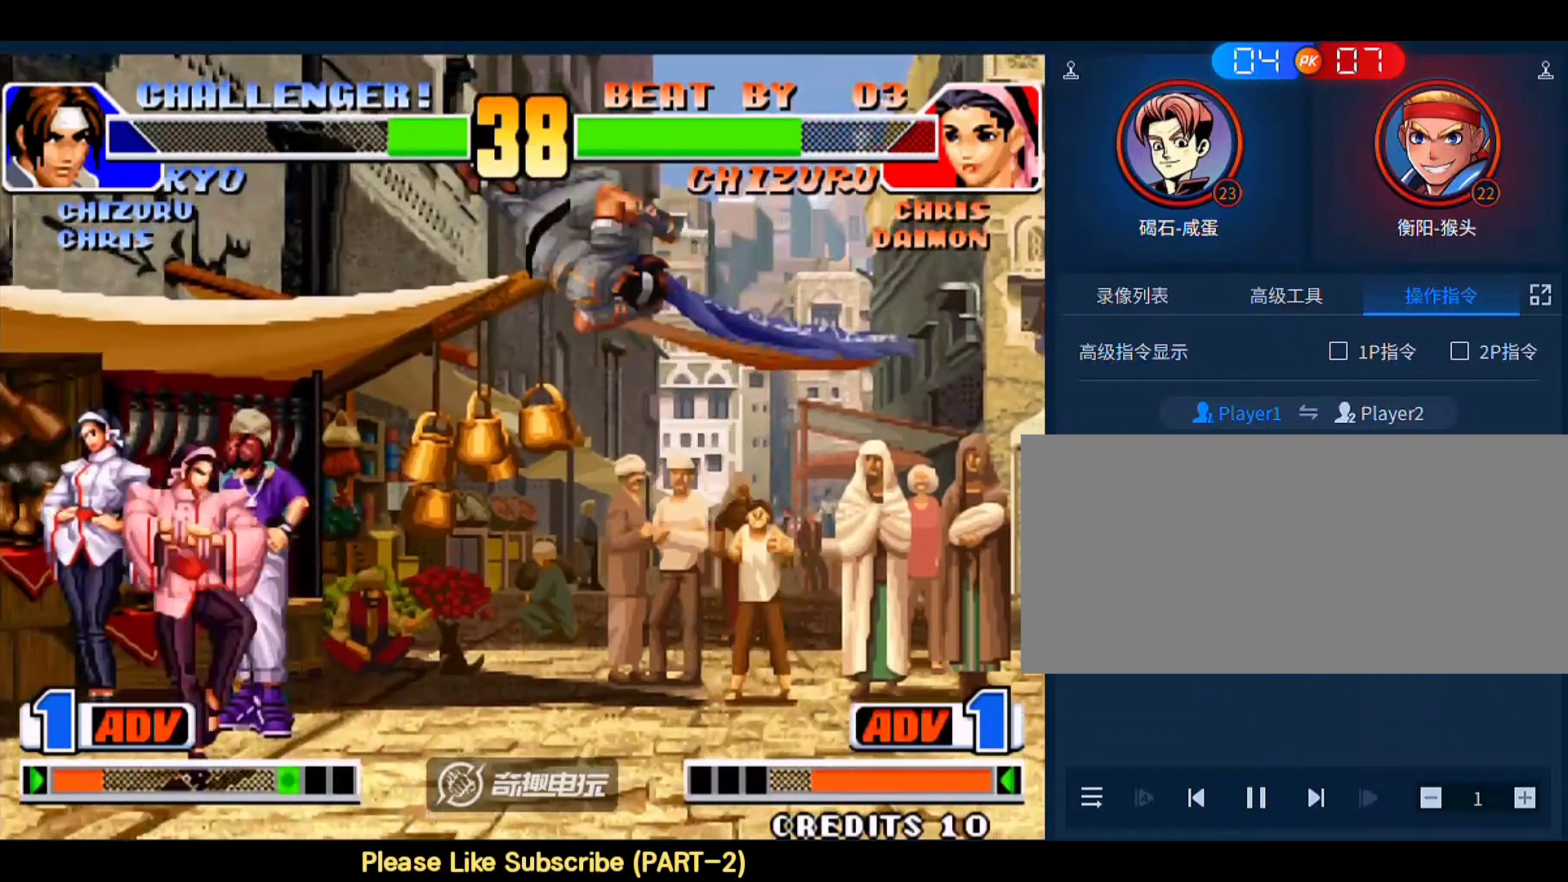
{"buttons": [], "left_stick": "up-left", "events": [[83, "C", "up"], [117, "left_stick", "center"], [217, "left_stick", "down-right"], [383, "left_stick", "up-left"]]}
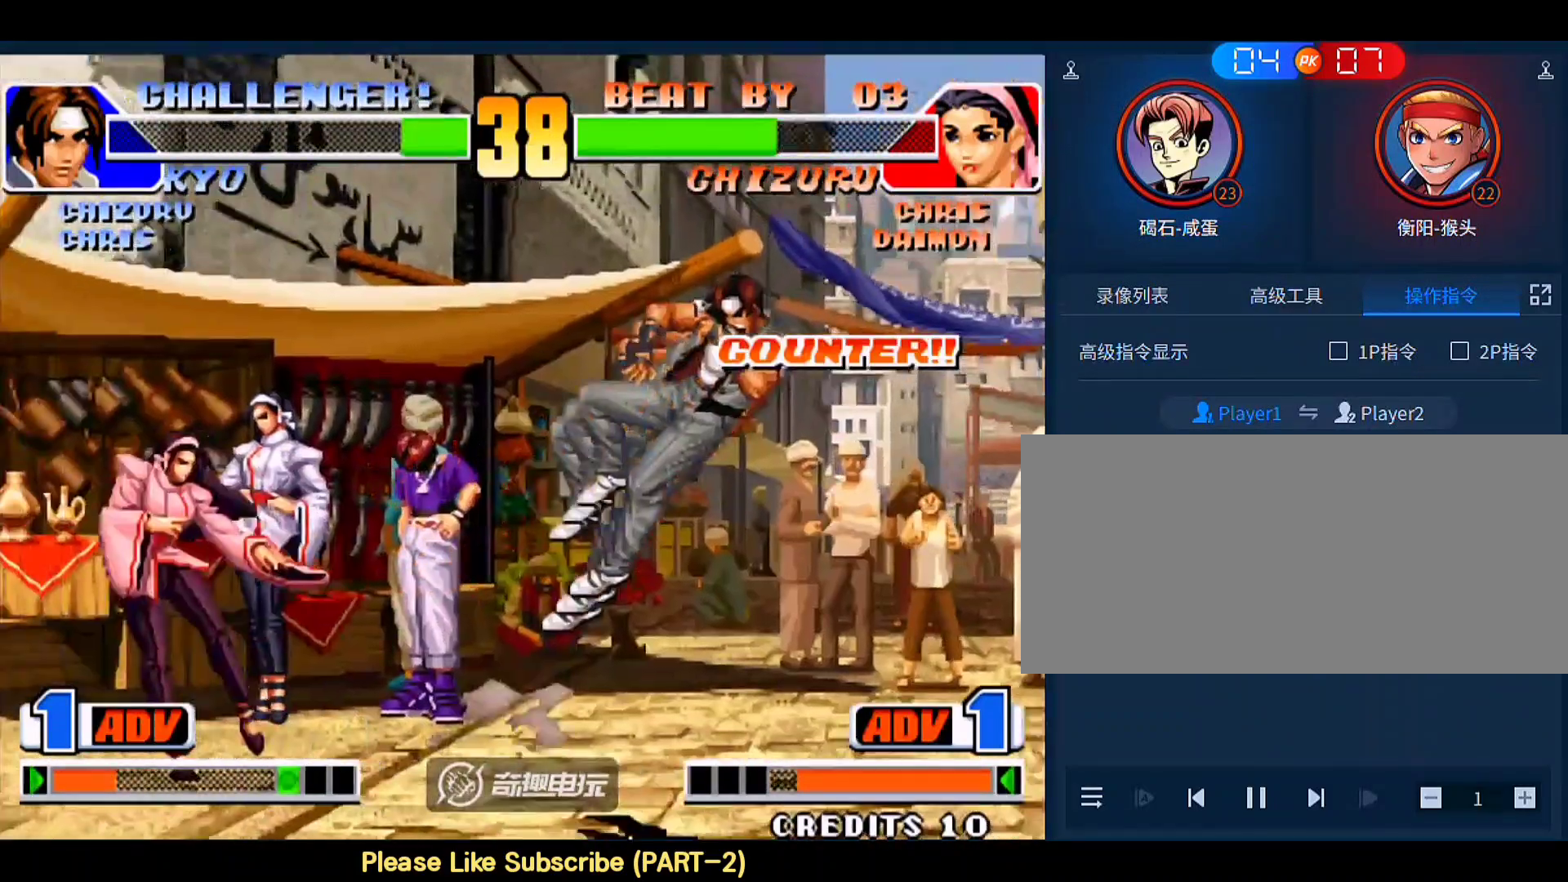
{"buttons": [], "left_stick": "down-right", "events": [[150, "left_stick", "center"], [383, "D", "down"], [383, "left_stick", "down-right"], [483, "D", "up"]]}
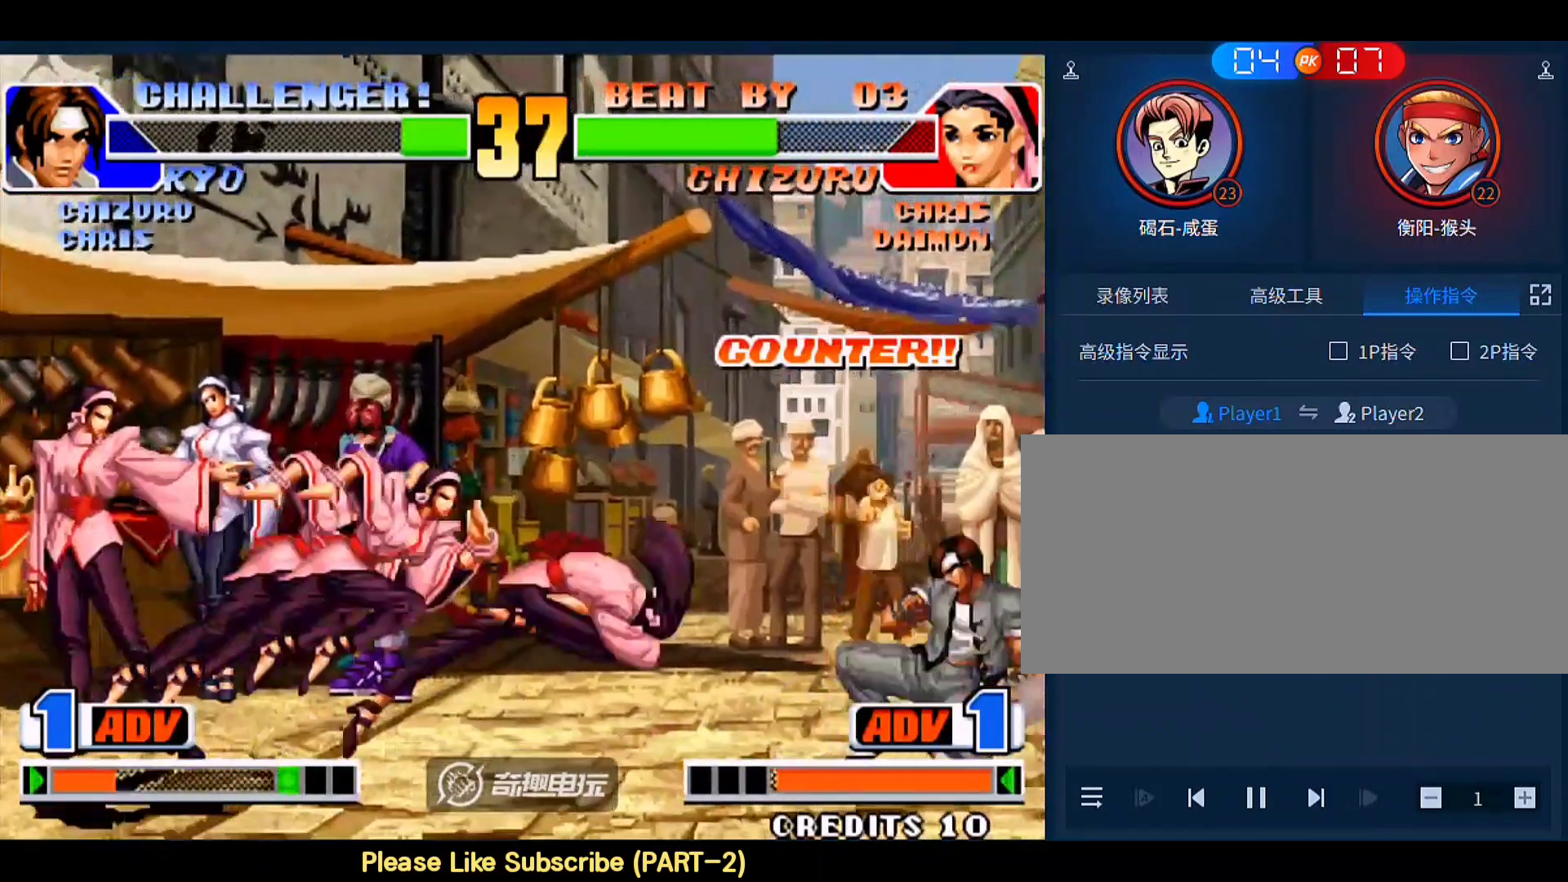
{"buttons": [], "left_stick": "down-right", "events": []}
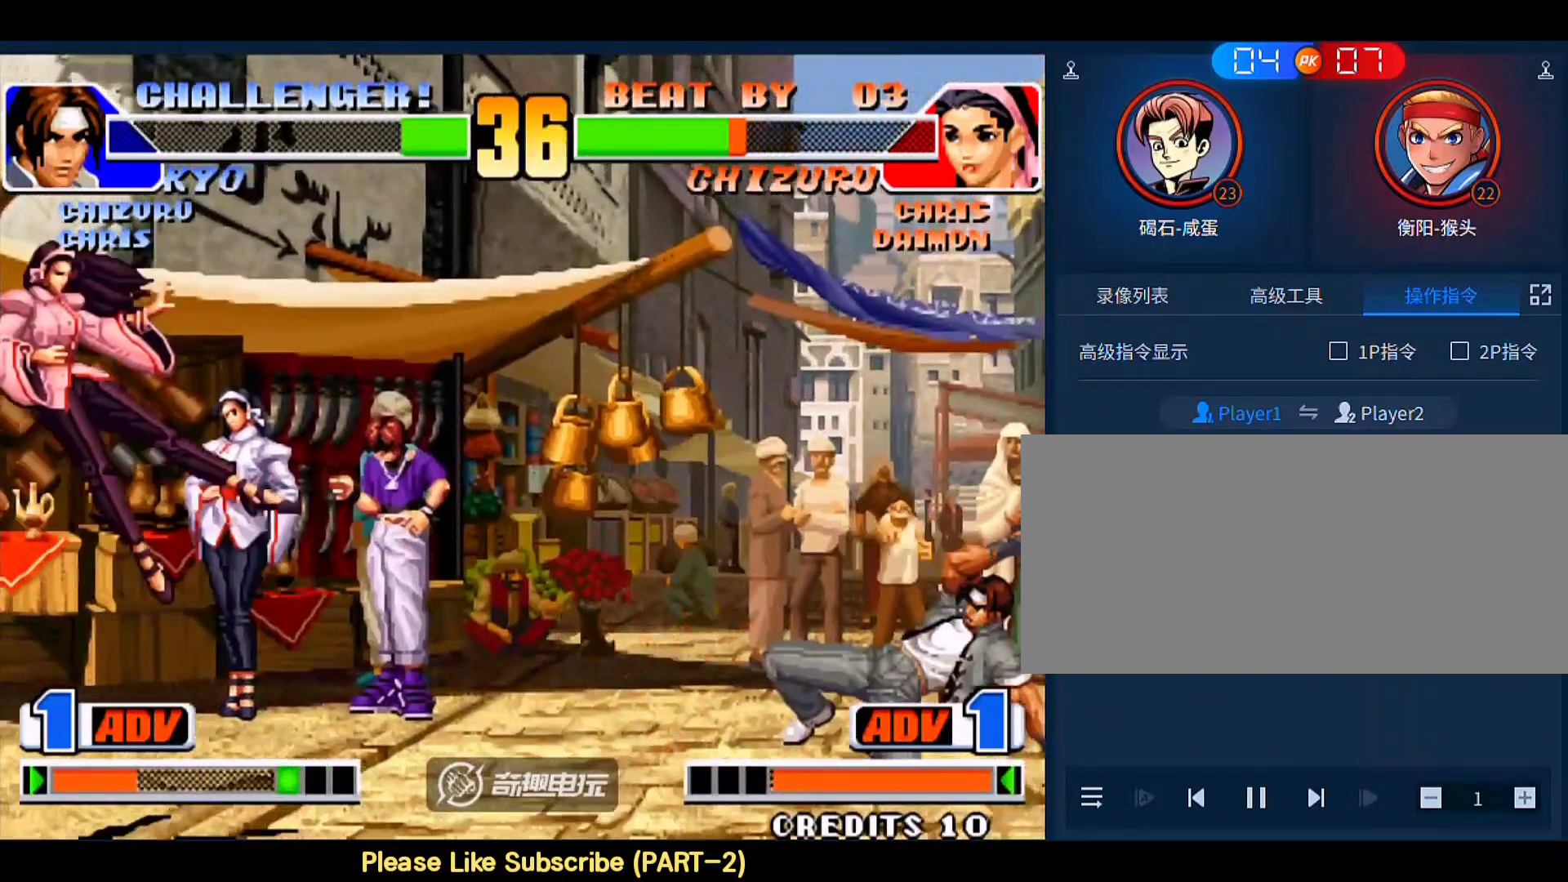
{"buttons": [], "left_stick": "left", "events": [[50, "left_stick", "left"]]}
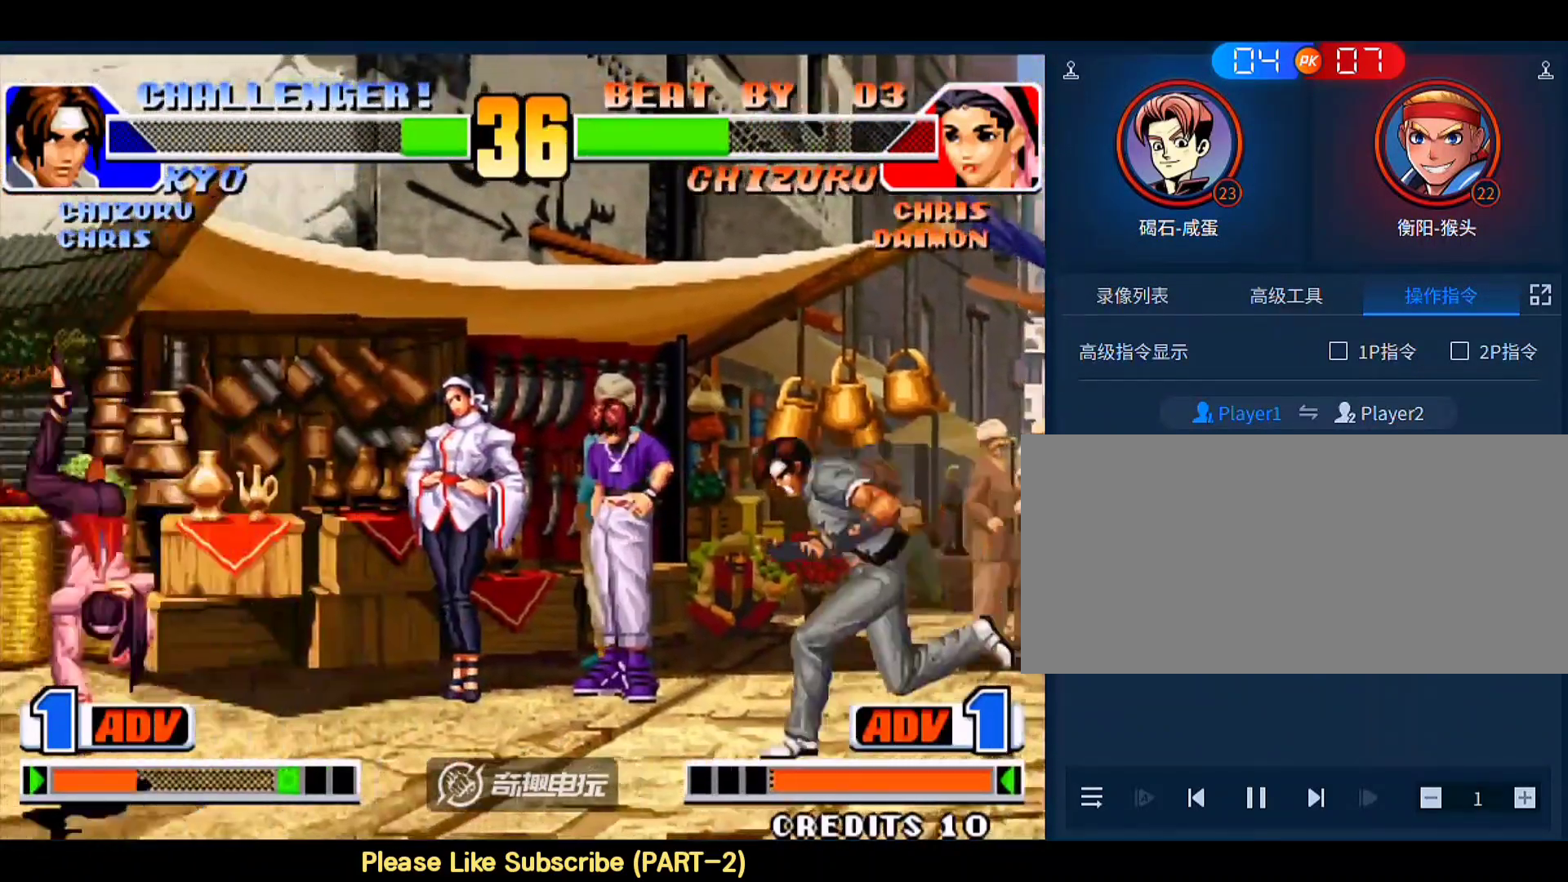
{"buttons": [], "left_stick": "down-right", "events": [[217, "D", "down"], [283, "D", "up"], [383, "left_stick", "down-right"]]}
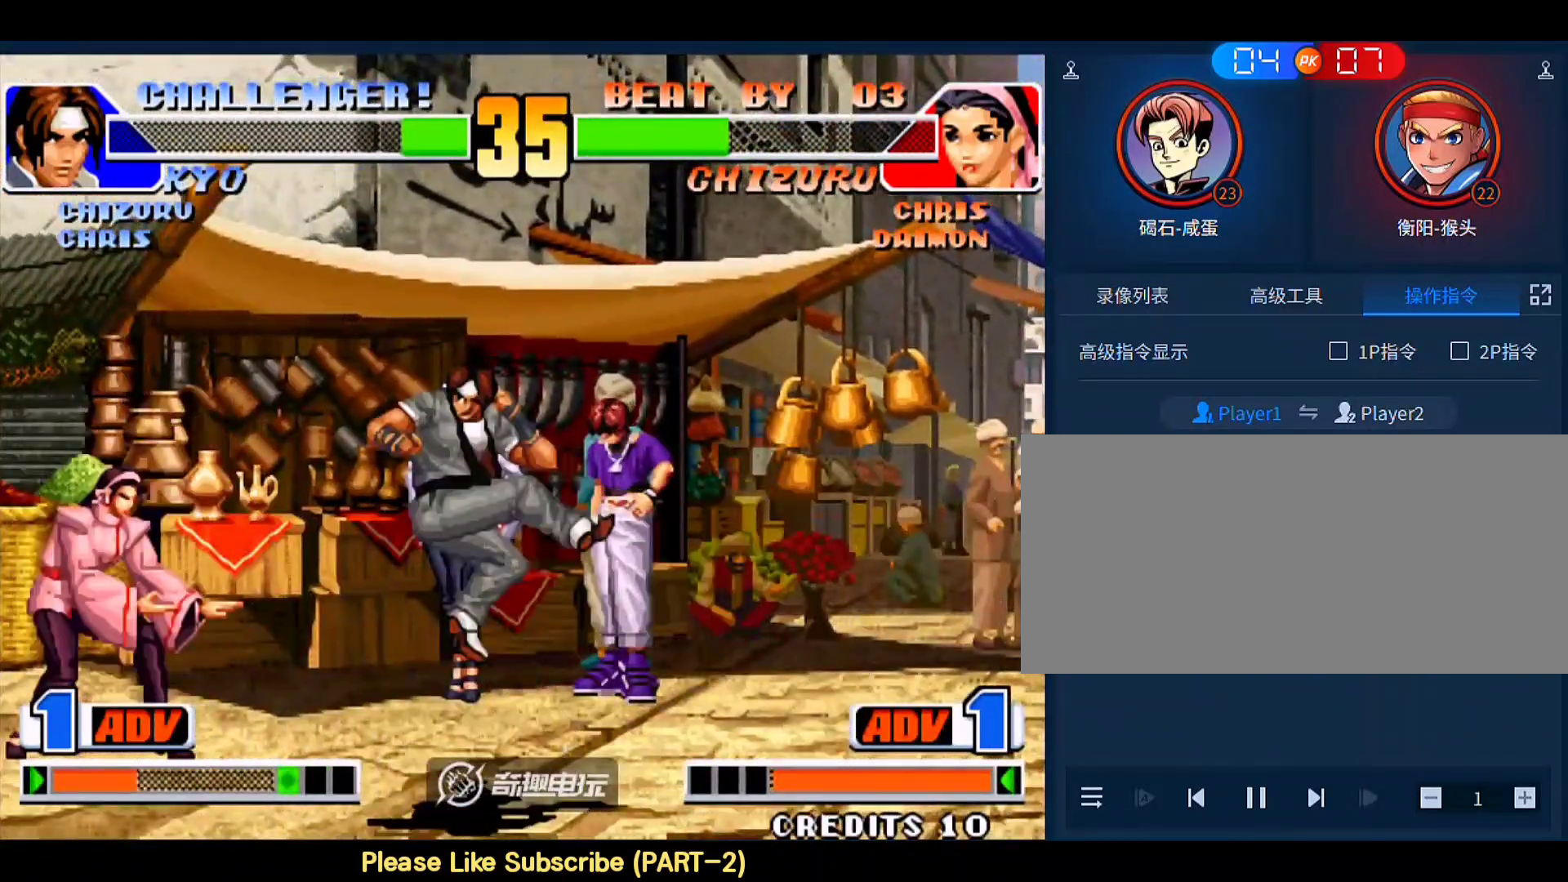
{"buttons": [], "left_stick": "center", "events": [[483, "left_stick", "center"]]}
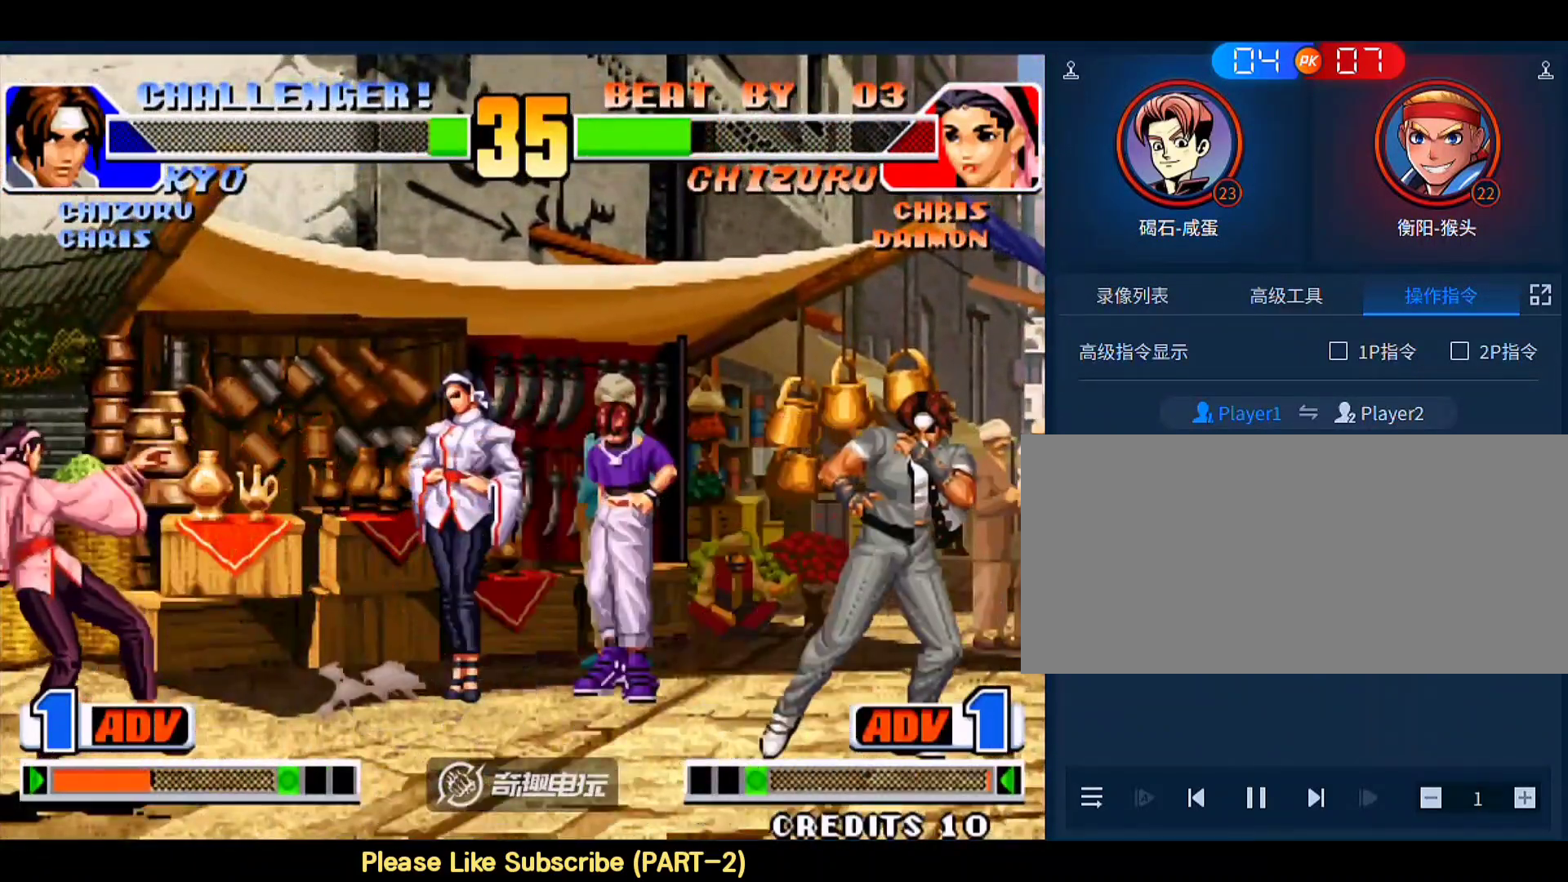
{"buttons": [], "left_stick": "down-right", "events": [[17, "left_stick", "left"], [50, "D", "down"], [117, "D", "up"], [150, "left_stick", "center"], [217, "left_stick", "down-right"]]}
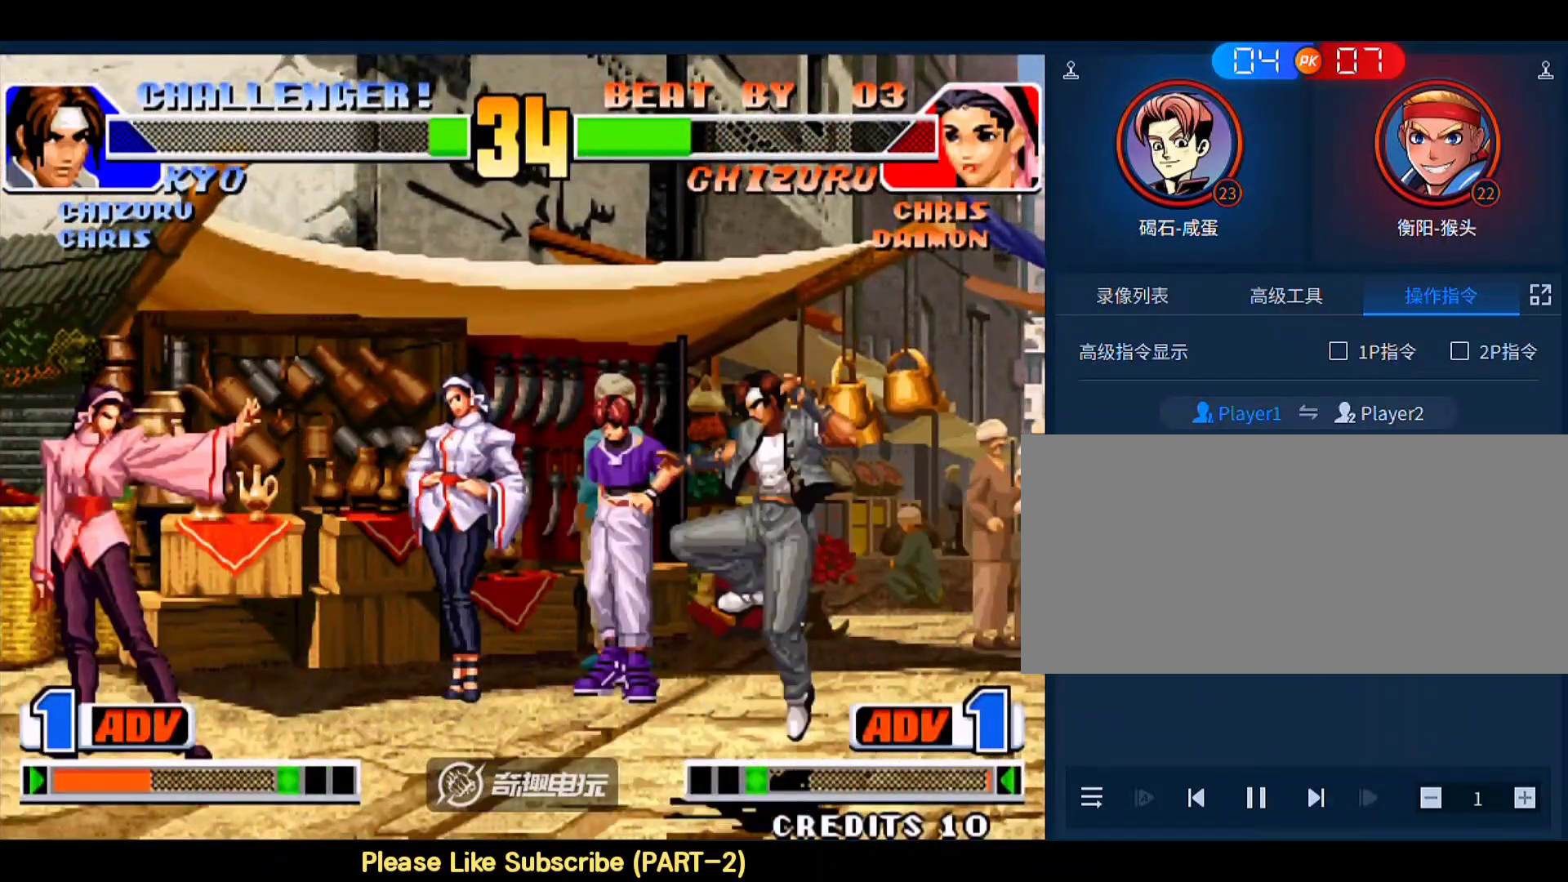
{"buttons": [], "left_stick": "left", "events": [[117, "left_stick", "left"]]}
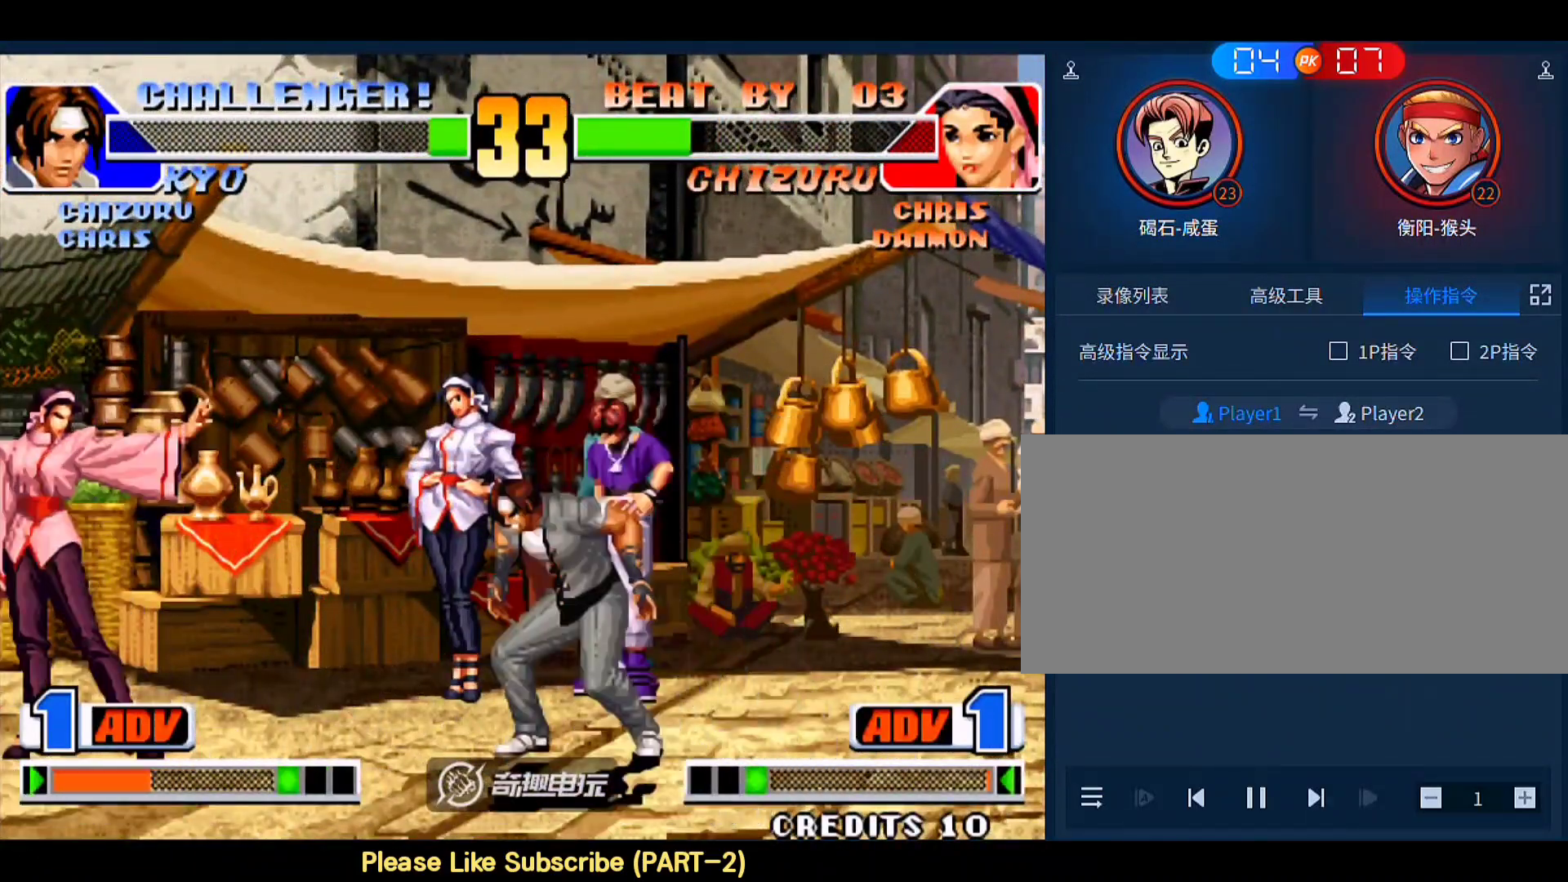
{"buttons": [], "left_stick": "down-right", "events": [[83, "left_stick", "down-left"], [150, "B", "down"], [217, "B", "up"], [350, "left_stick", "down-right"]]}
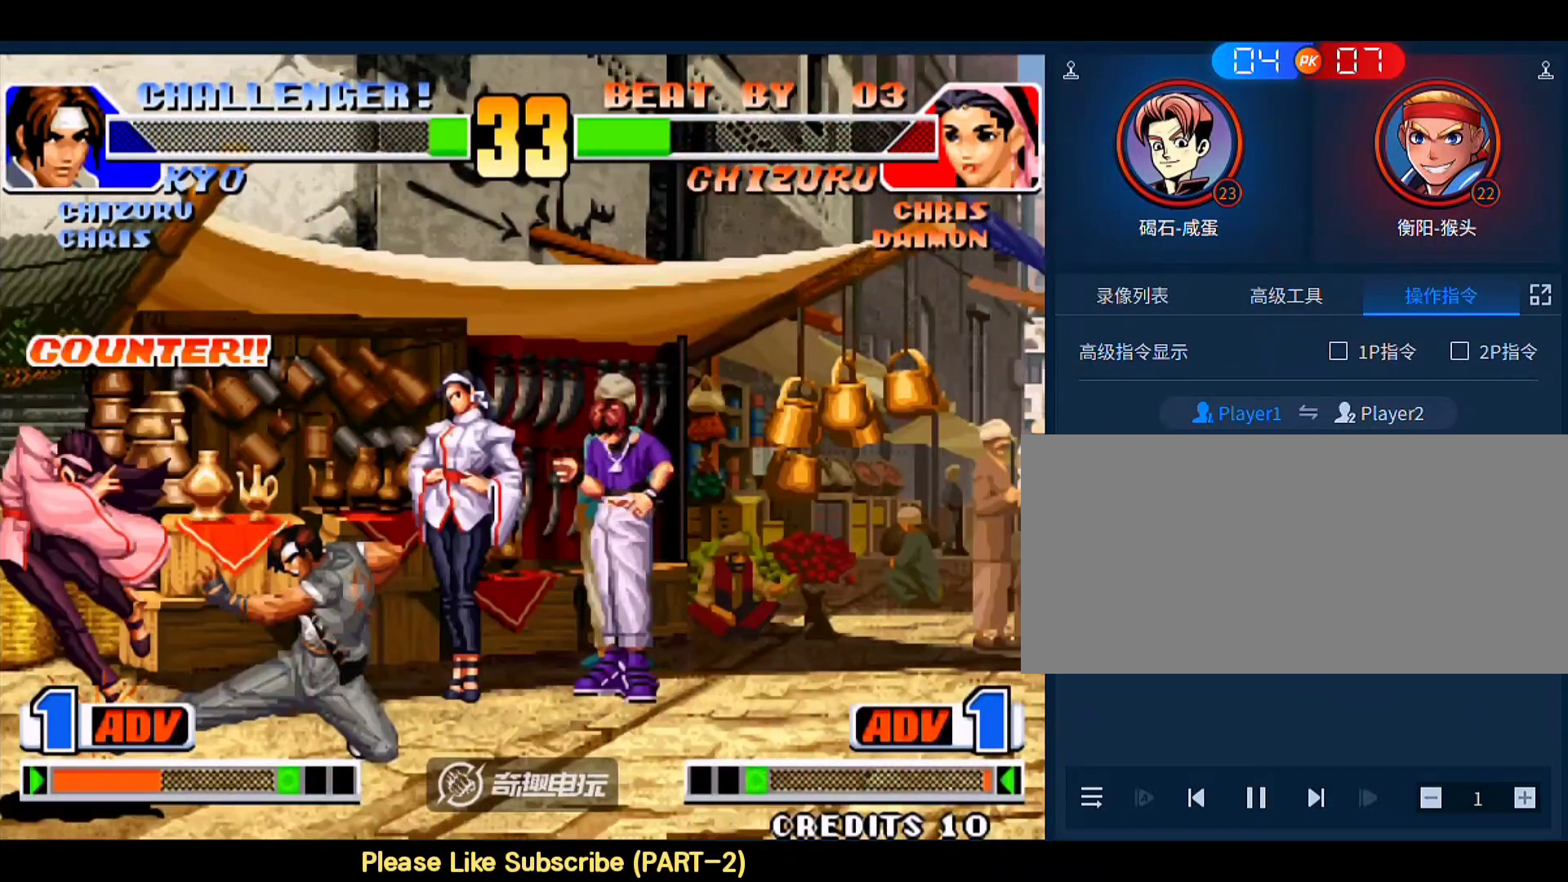
{"buttons": [], "left_stick": "down-right", "events": []}
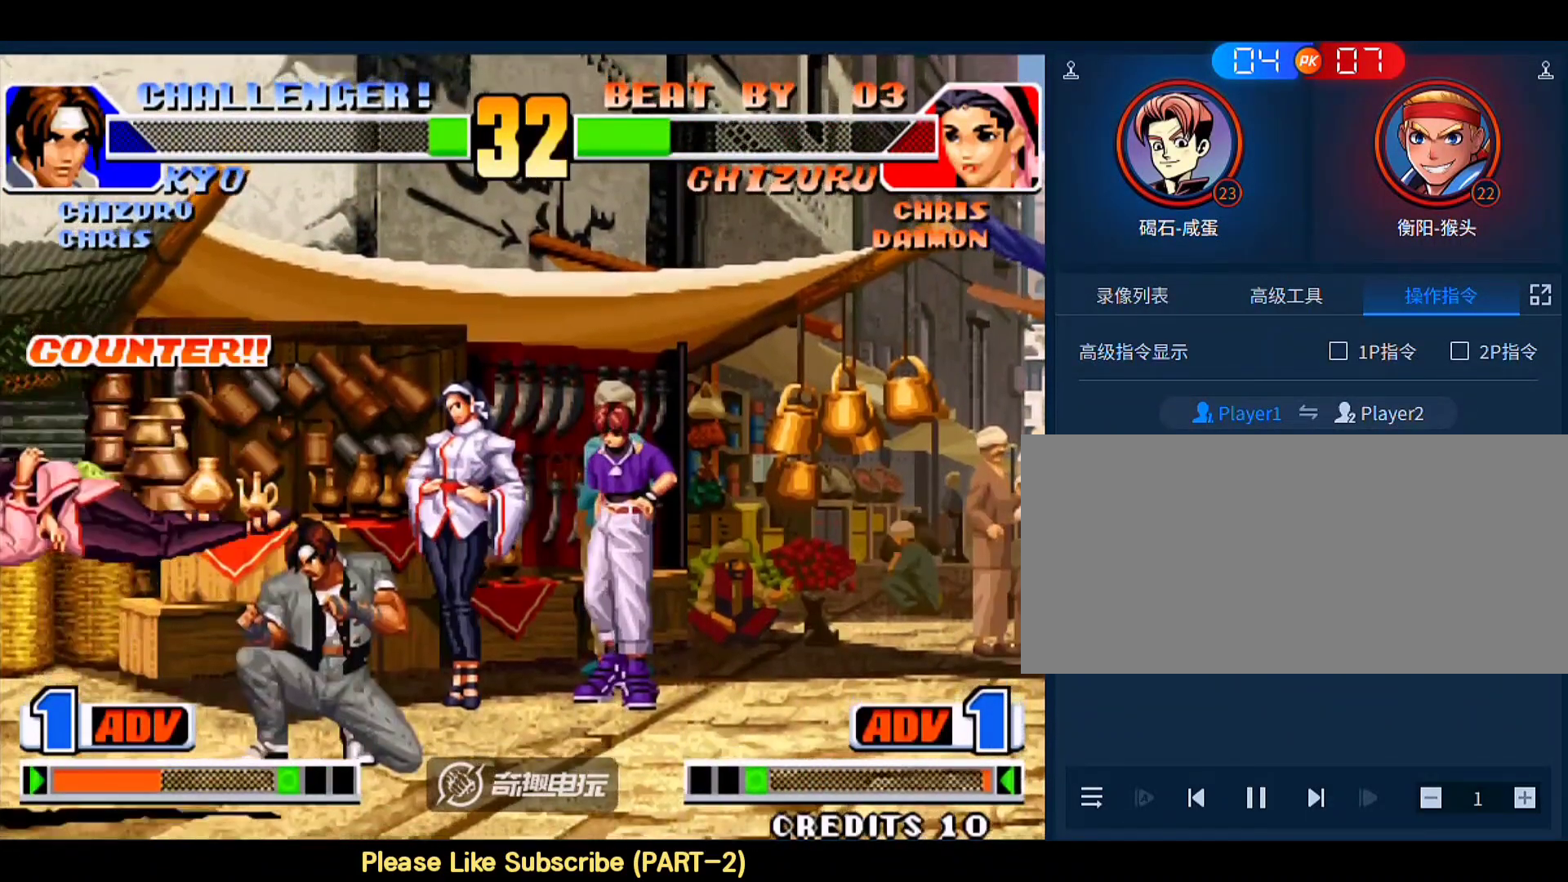
{"buttons": [], "left_stick": "up", "events": [[50, "left_stick", "left"], [350, "left_stick", "center"], [417, "left_stick", "up"]]}
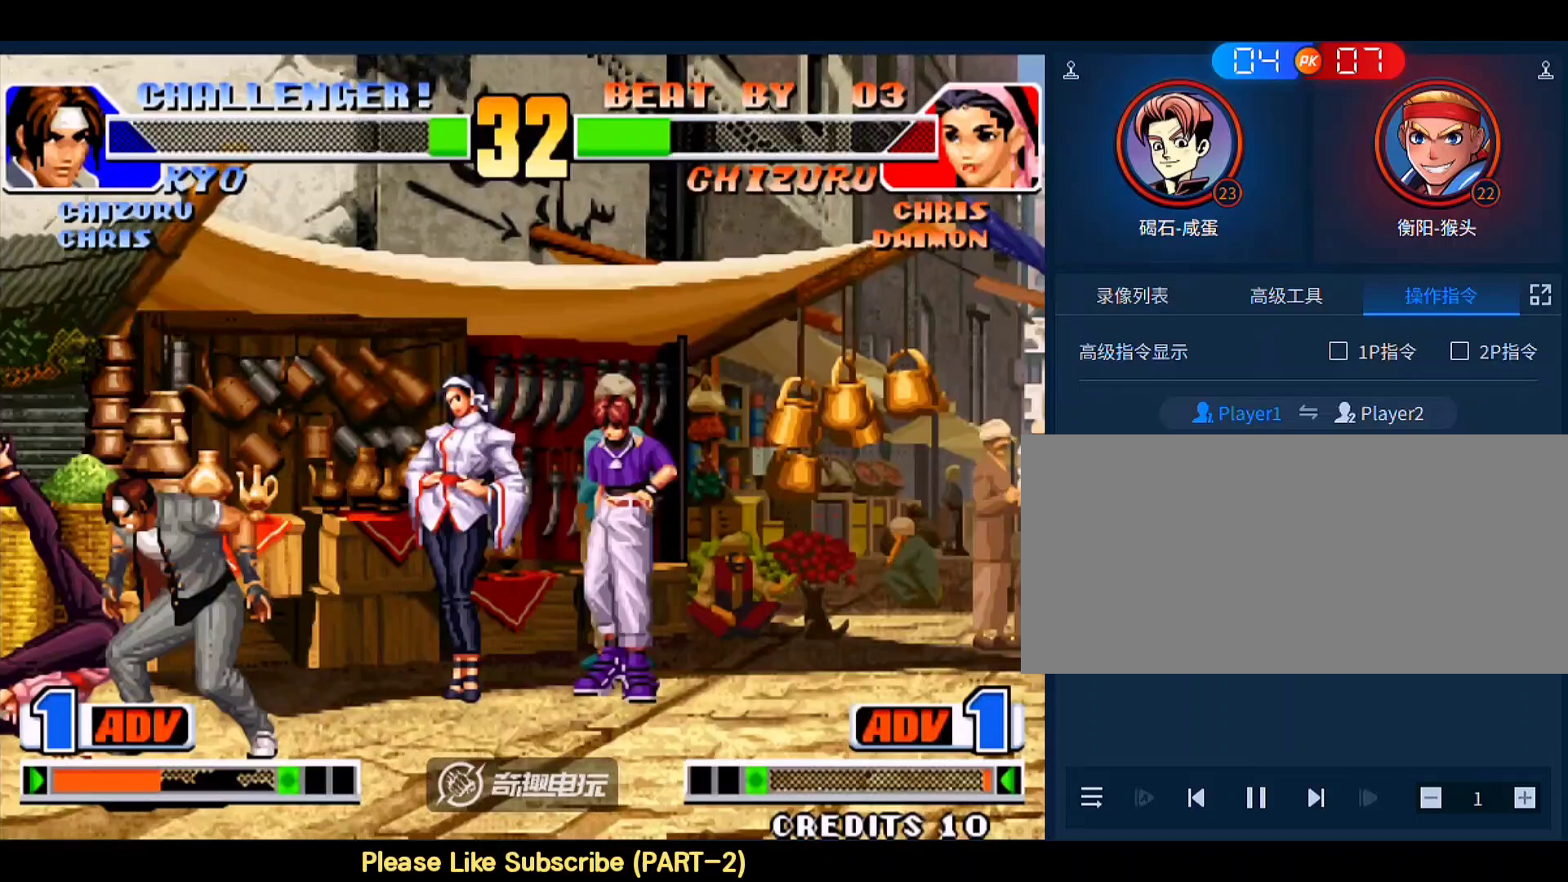
{"buttons": [], "left_stick": "center", "events": [[117, "left_stick", "center"], [350, "D", "down"], [483, "D", "up"]]}
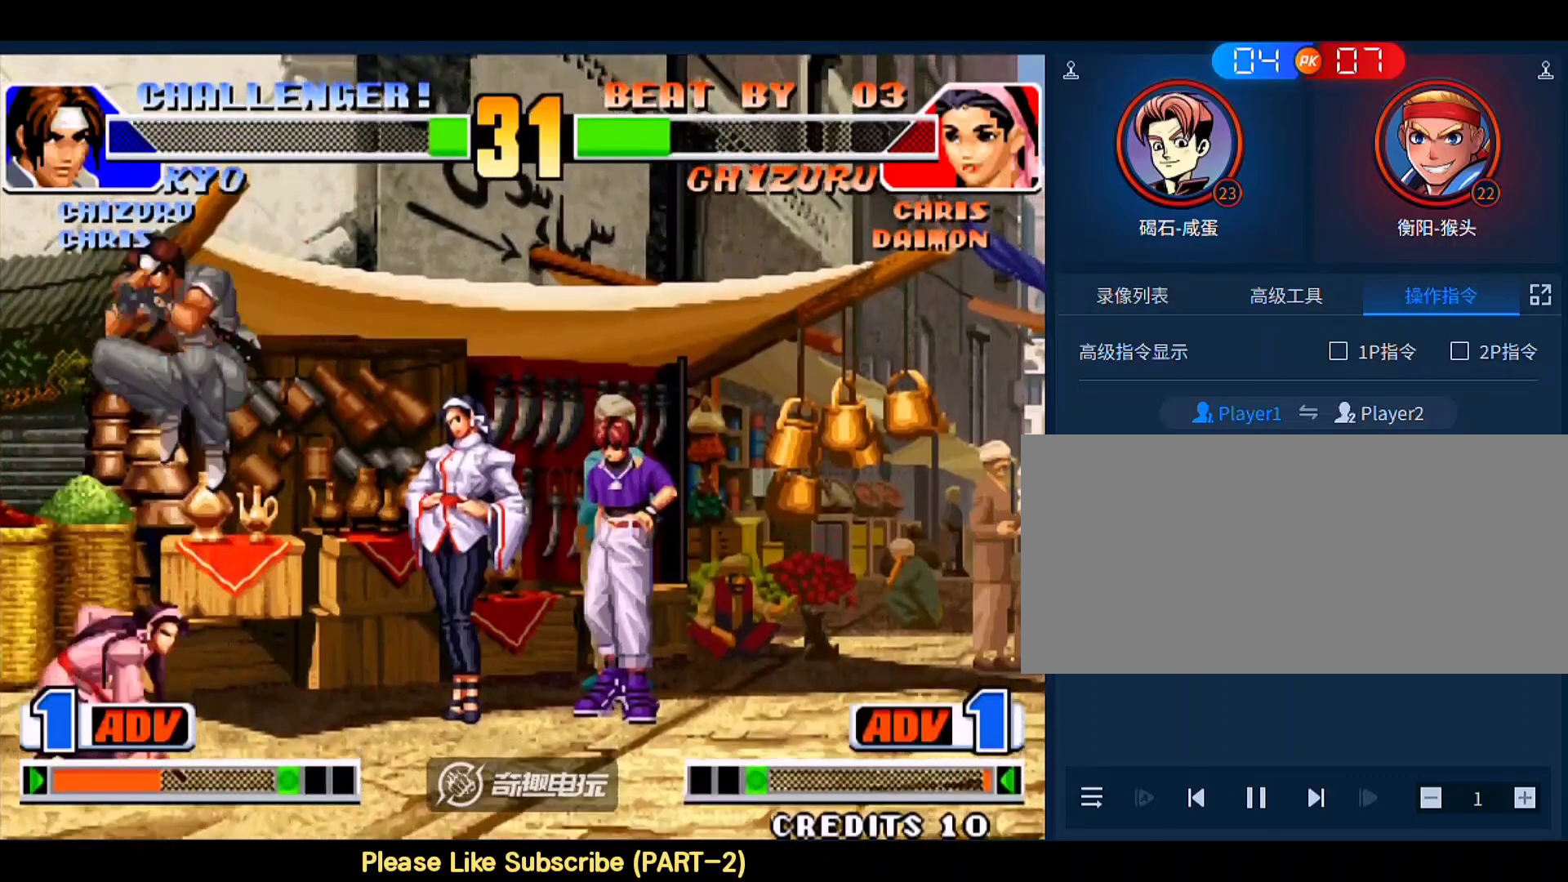
{"buttons": ["B"], "left_stick": "right", "events": [[150, "left_stick", "left"], [250, "C", "down"], [350, "C", "up"], [383, "left_stick", "down"], [483, "B", "down"], [483, "left_stick", "right"]]}
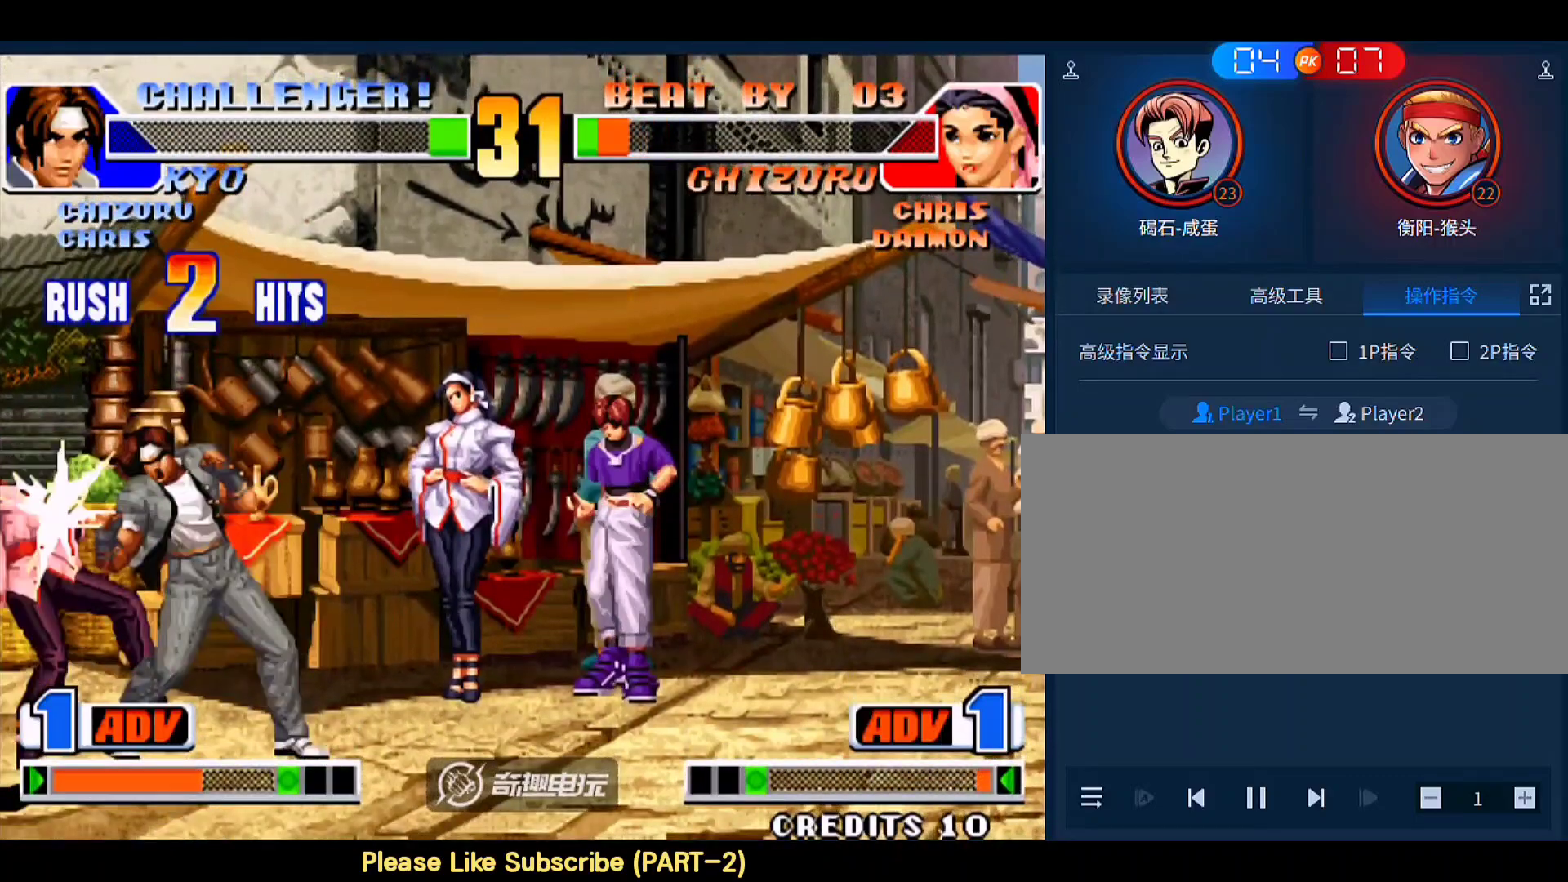
{"buttons": [], "left_stick": "center", "events": [[50, "B", "up"], [50, "left_stick", "center"], [150, "B", "down"], [250, "B", "up"]]}
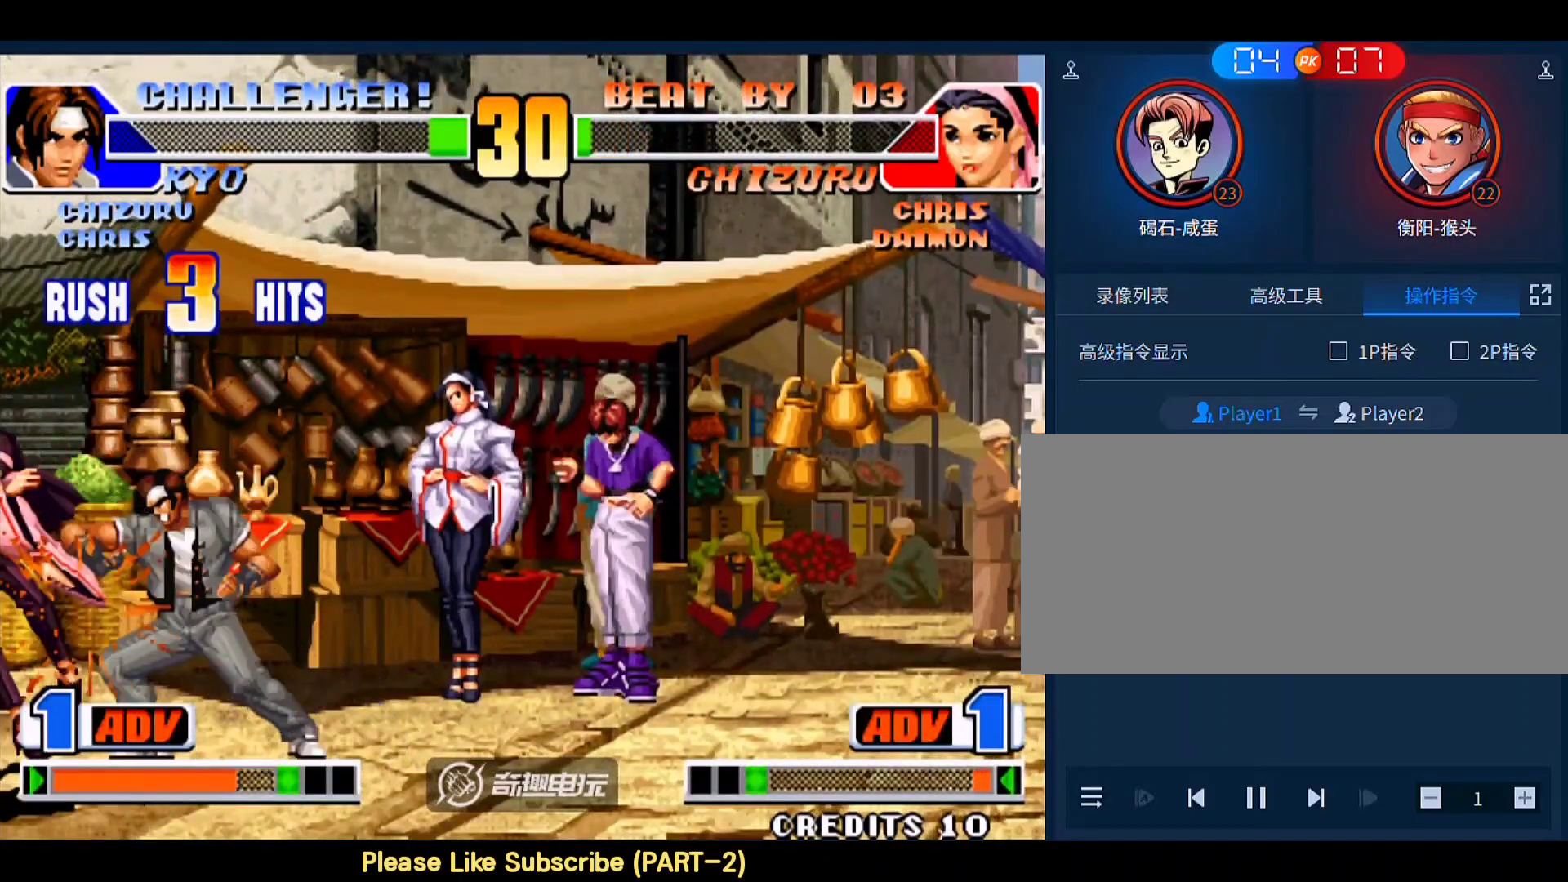
{"buttons": [], "left_stick": "center", "events": []}
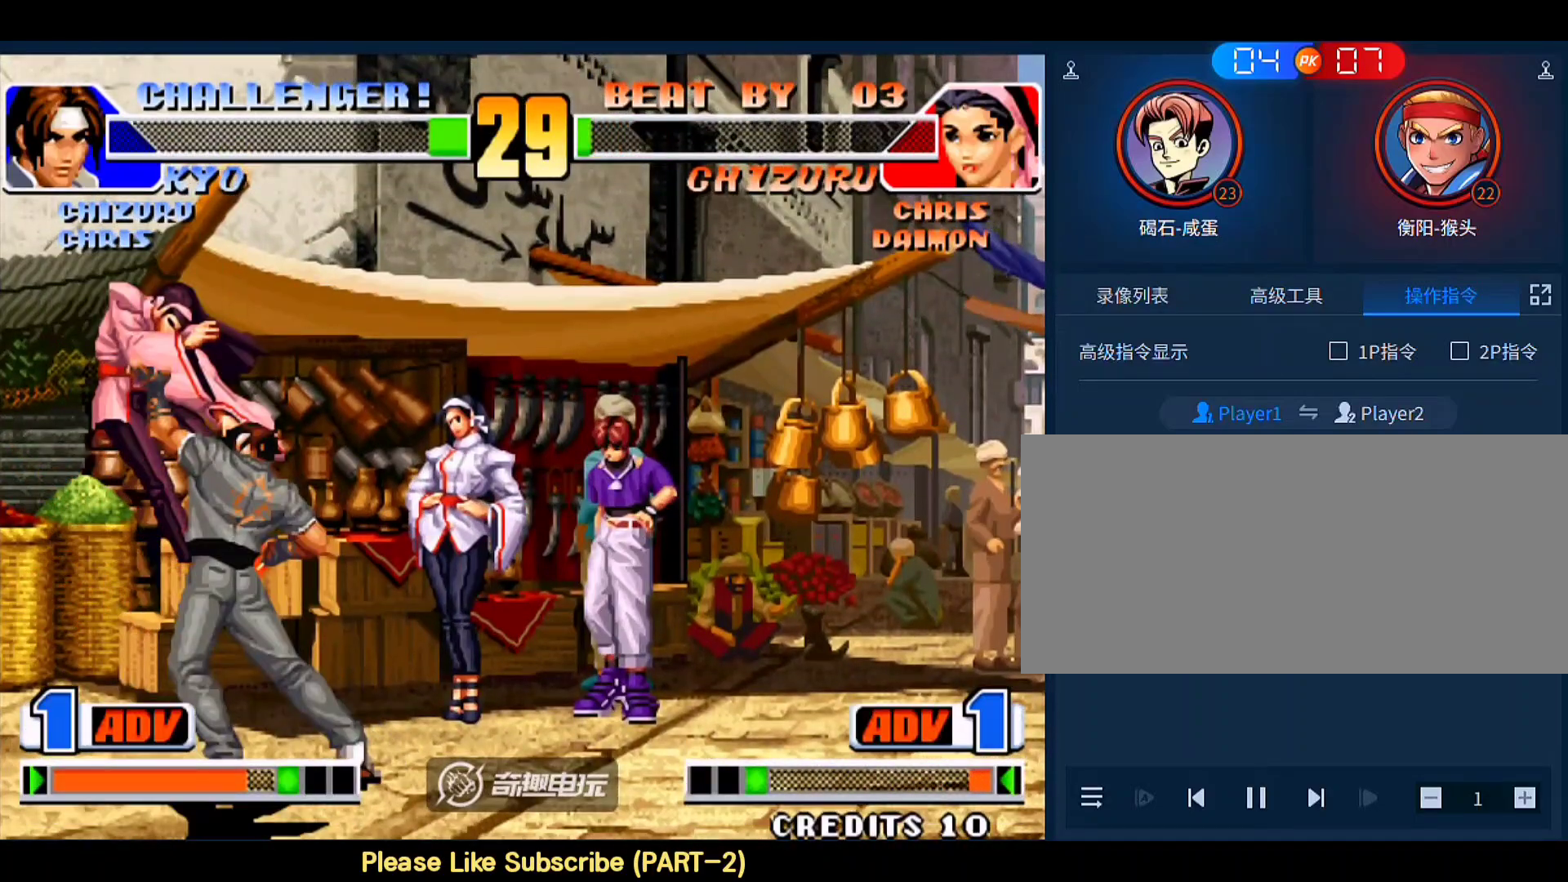
{"buttons": [], "left_stick": "center", "events": []}